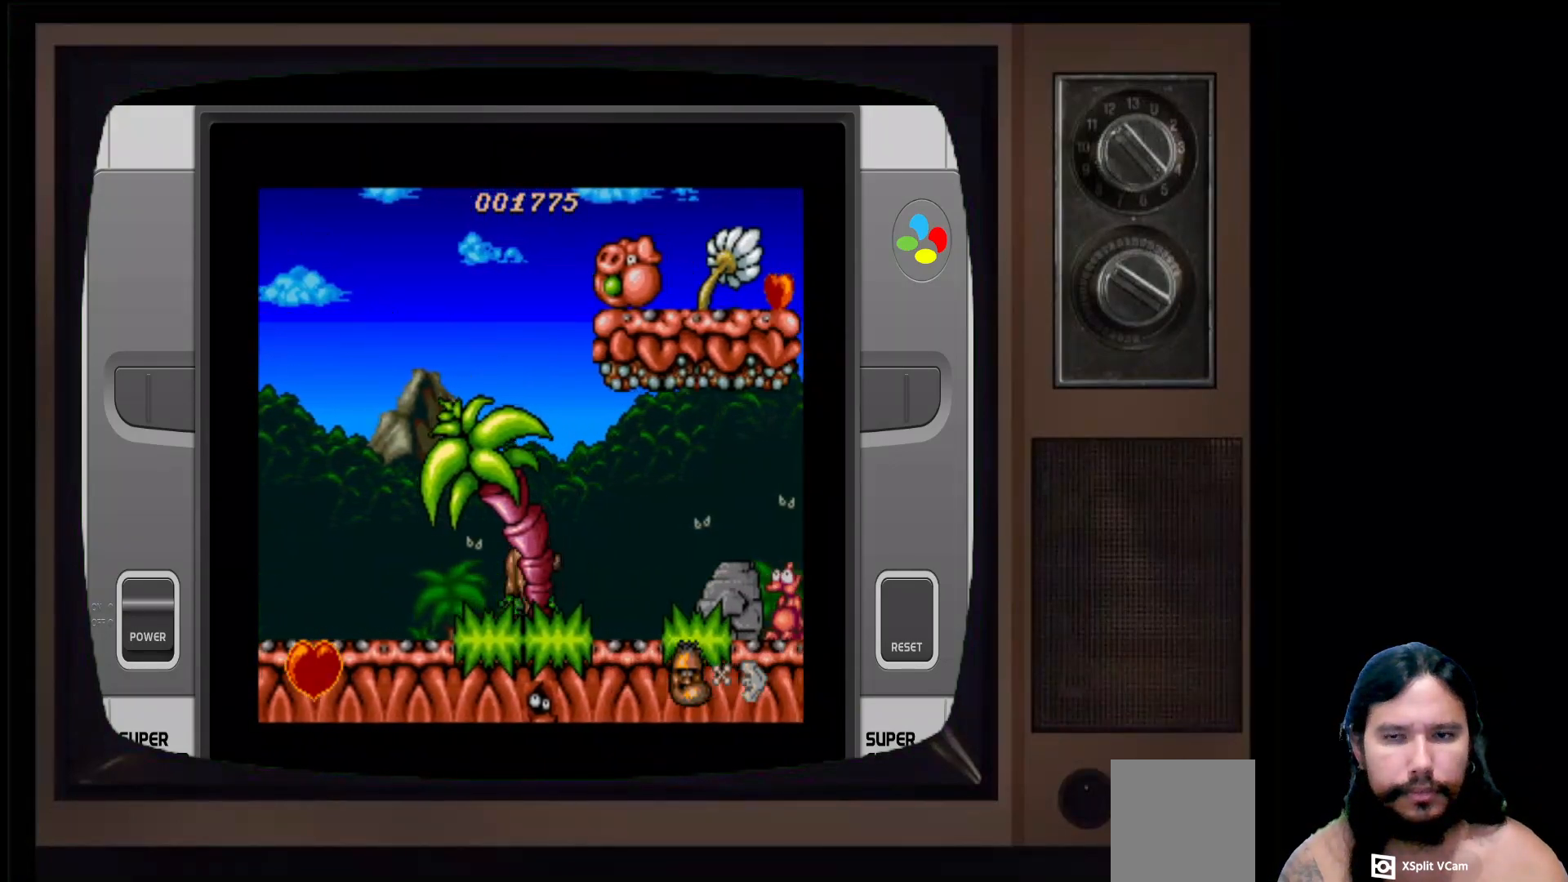
Gameplay with a controller (Xbox layout); each line is a JSON object with the inputs held at the frame after it. "events" lists button and stick changes between this image and that frame as [ms after this image, input, new state], when the widget could be followed in between.
{"buttons": [], "left_stick": "center", "right_stick": "center", "events": [[367, "A", "down"], [433, "A", "up"], [450, "DPAD_RIGHT", "up"]]}
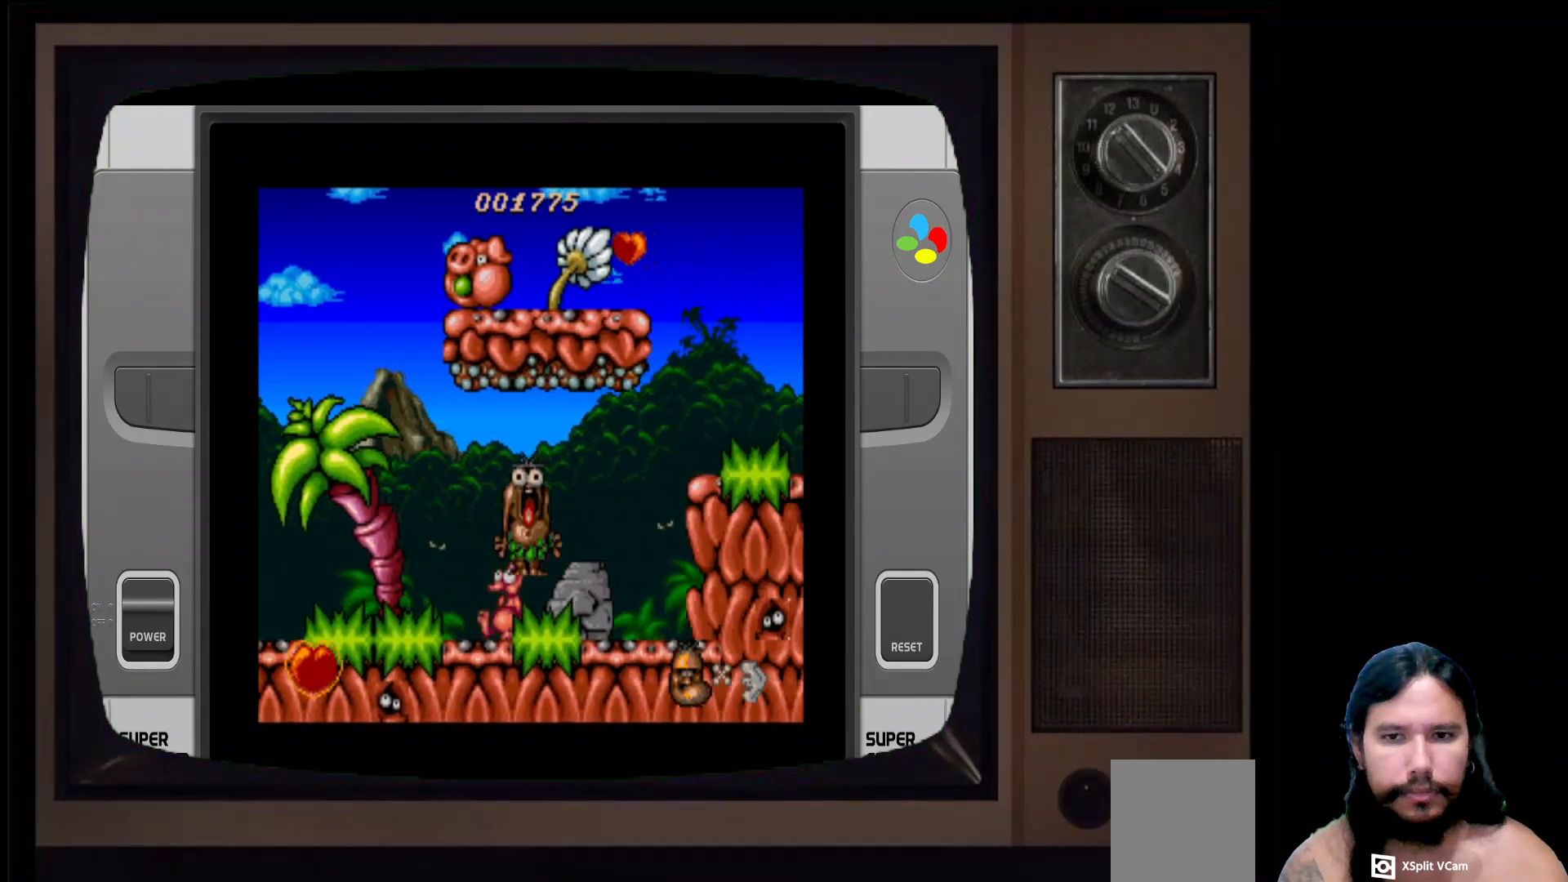
{"buttons": ["X"], "left_stick": "center", "right_stick": "center", "events": [[183, "DPAD_RIGHT", "down"], [417, "X", "down"], [433, "DPAD_RIGHT", "up"]]}
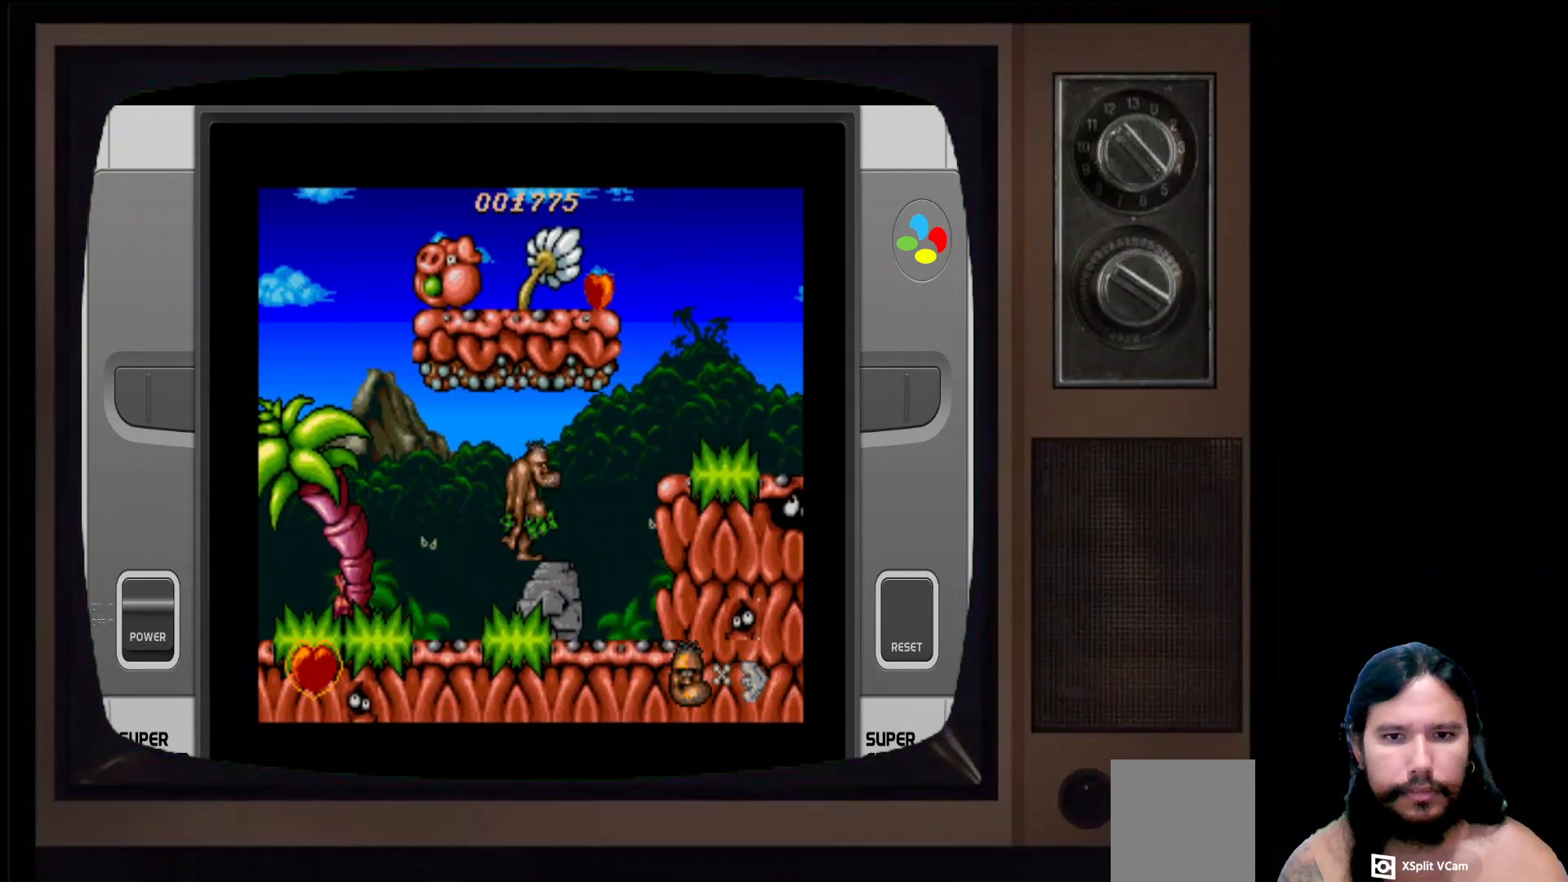
{"buttons": [], "left_stick": "center", "right_stick": "center", "events": [[50, "X", "up"], [267, "DPAD_RIGHT", "down"], [383, "DPAD_RIGHT", "up"]]}
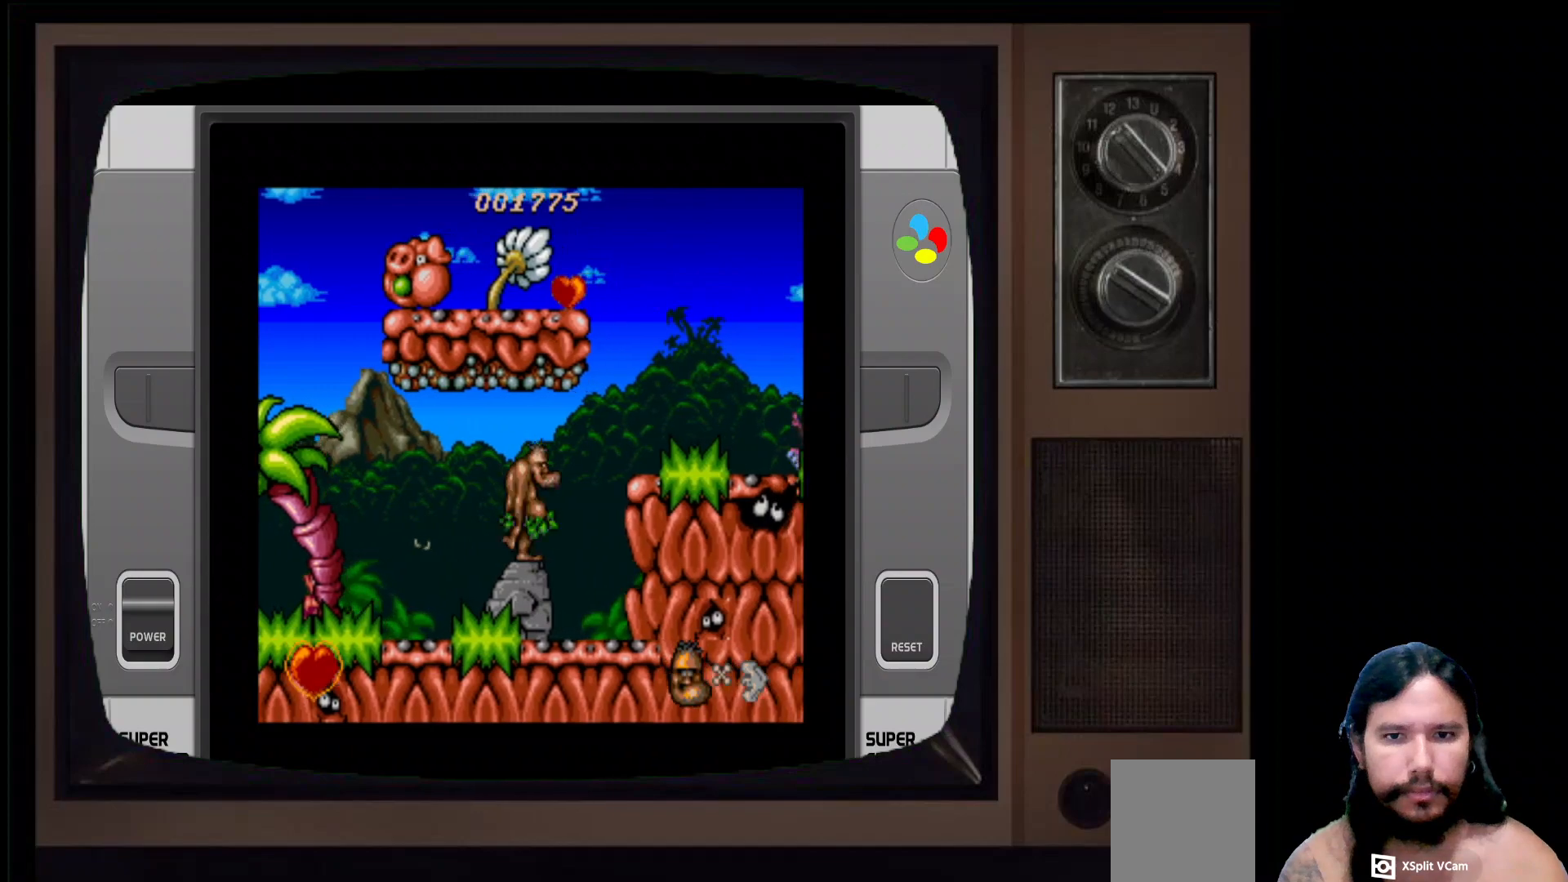
{"buttons": ["DPAD_RIGHT"], "left_stick": "center", "right_stick": "center", "events": [[150, "DPAD_RIGHT", "down"], [267, "A", "down"], [450, "A", "up"]]}
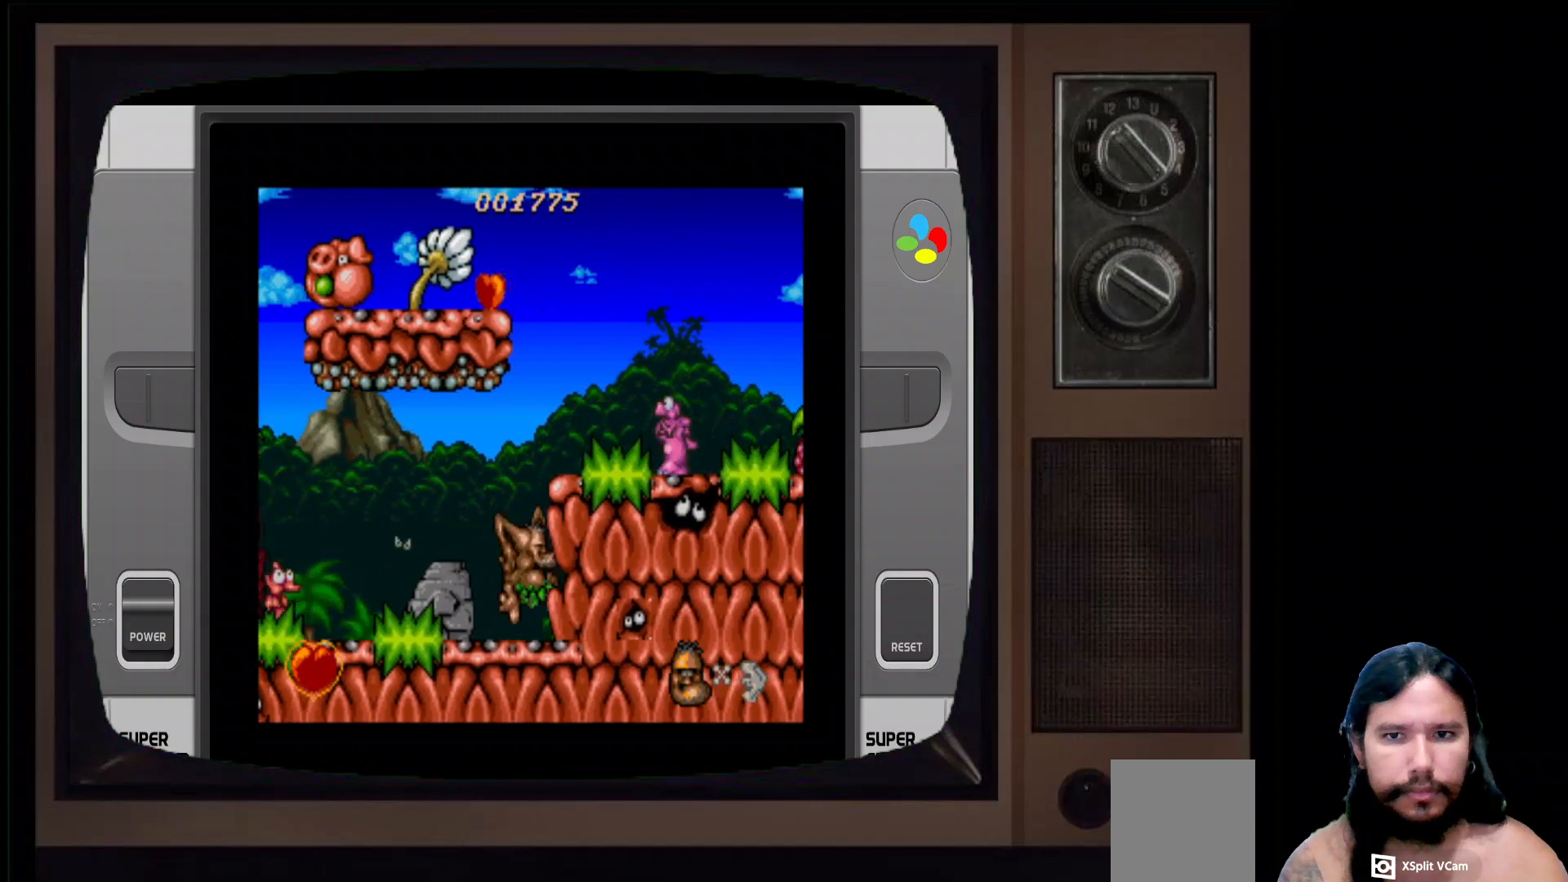
{"buttons": ["A"], "left_stick": "center", "right_stick": "center", "events": [[100, "X", "down"], [117, "DPAD_RIGHT", "up"], [233, "X", "up"], [433, "A", "down"]]}
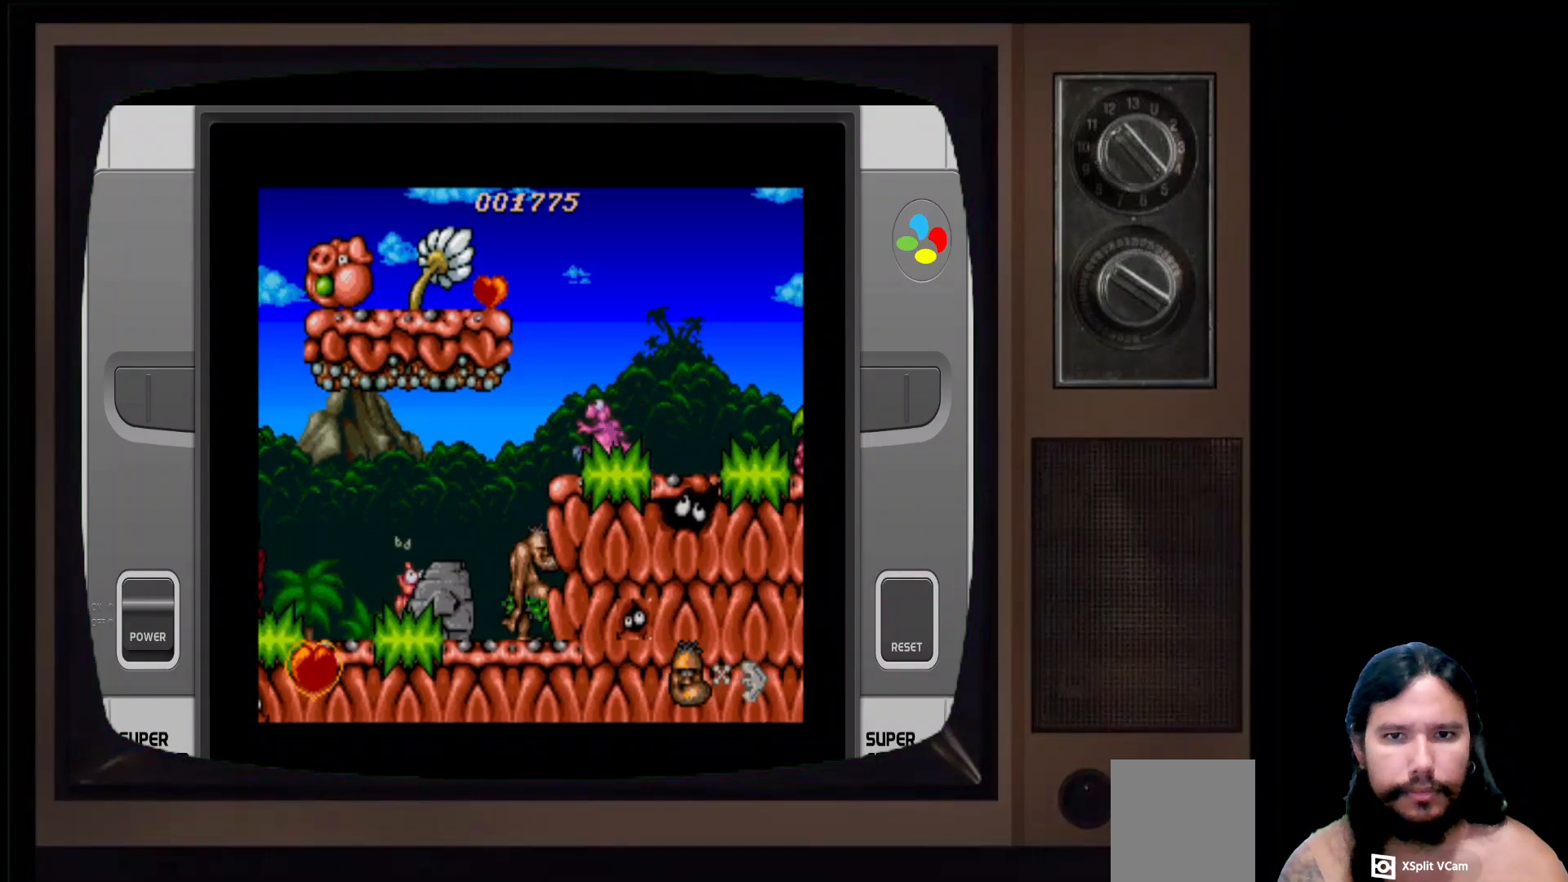
{"buttons": [], "left_stick": "center", "right_stick": "center", "events": [[250, "A", "up"], [250, "DPAD_LEFT", "down"], [367, "DPAD_LEFT", "up"]]}
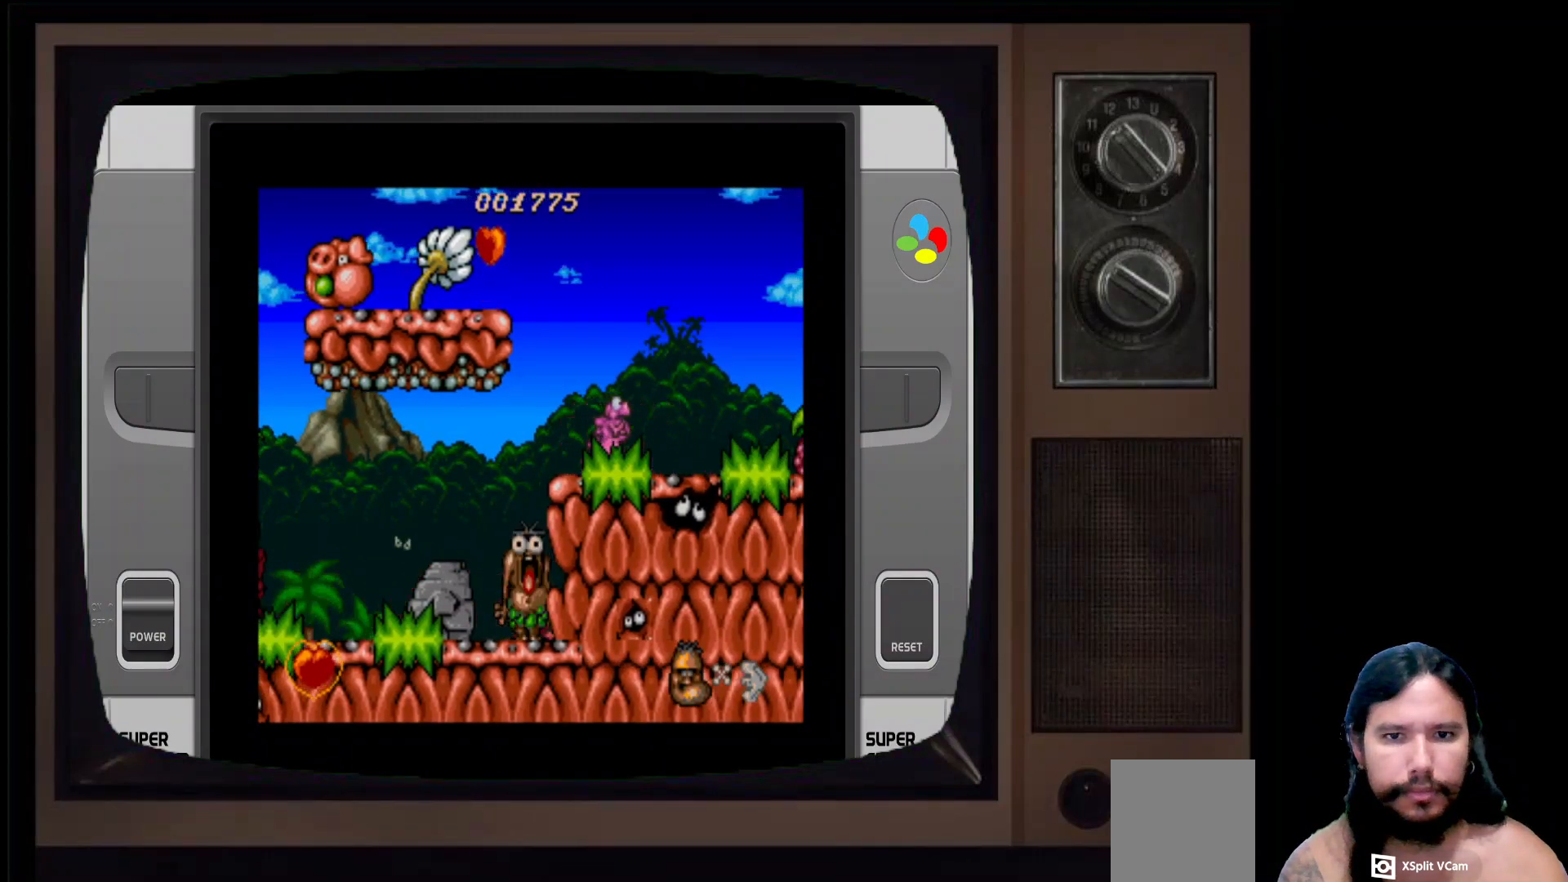
{"buttons": ["DPAD_LEFT"], "left_stick": "center", "right_stick": "center", "events": [[100, "X", "down"], [250, "X", "up"], [333, "X", "down"], [417, "DPAD_LEFT", "down"], [433, "X", "up"]]}
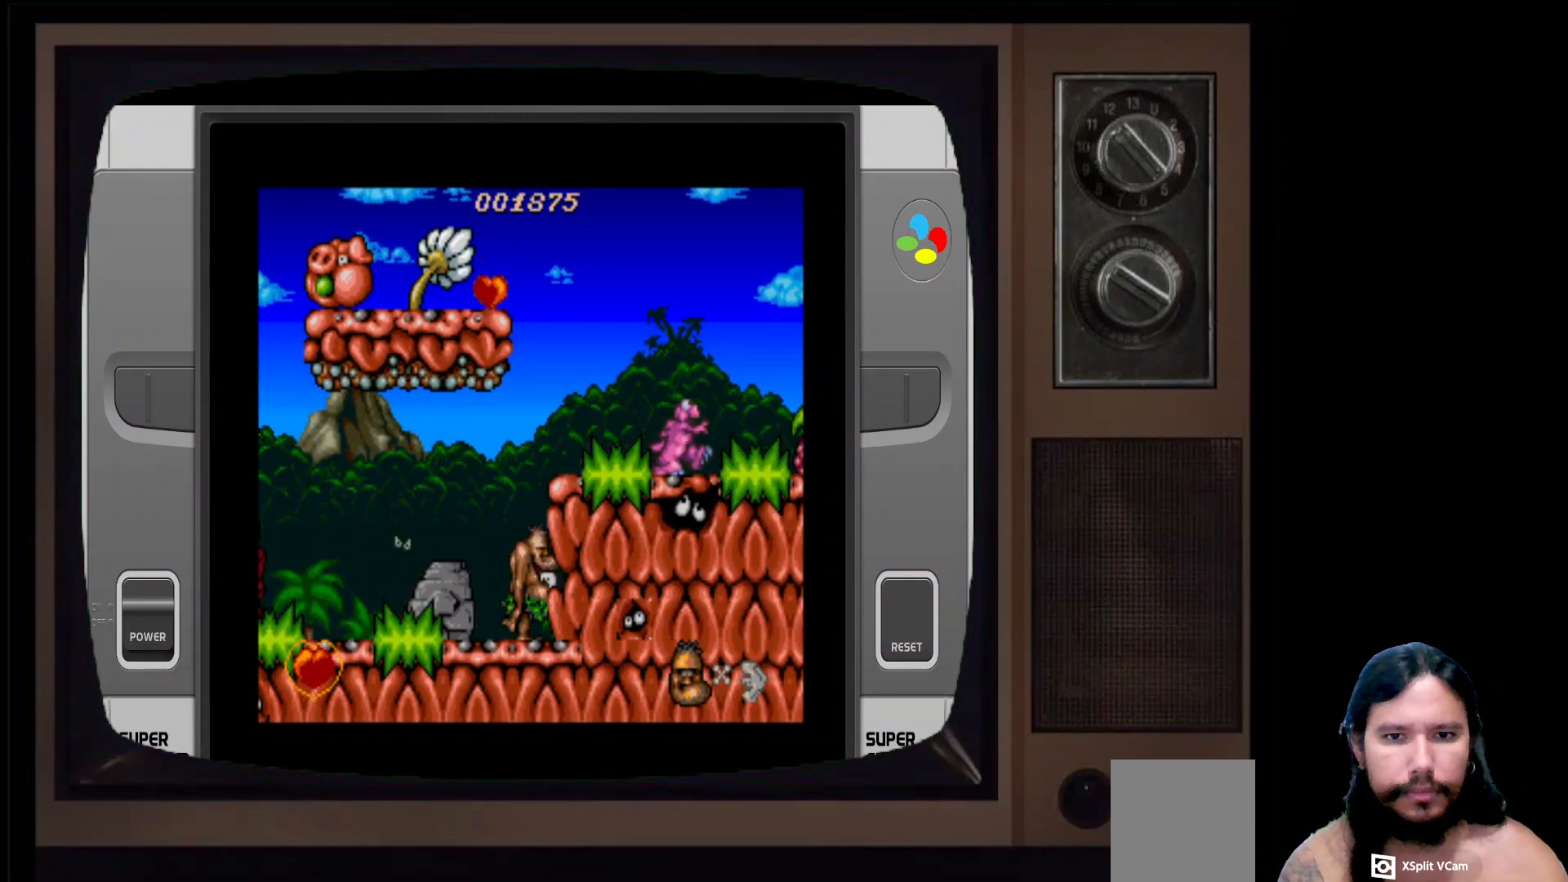
{"buttons": [], "left_stick": "center", "right_stick": "center", "events": [[50, "X", "down"], [67, "DPAD_LEFT", "up"], [150, "X", "up"]]}
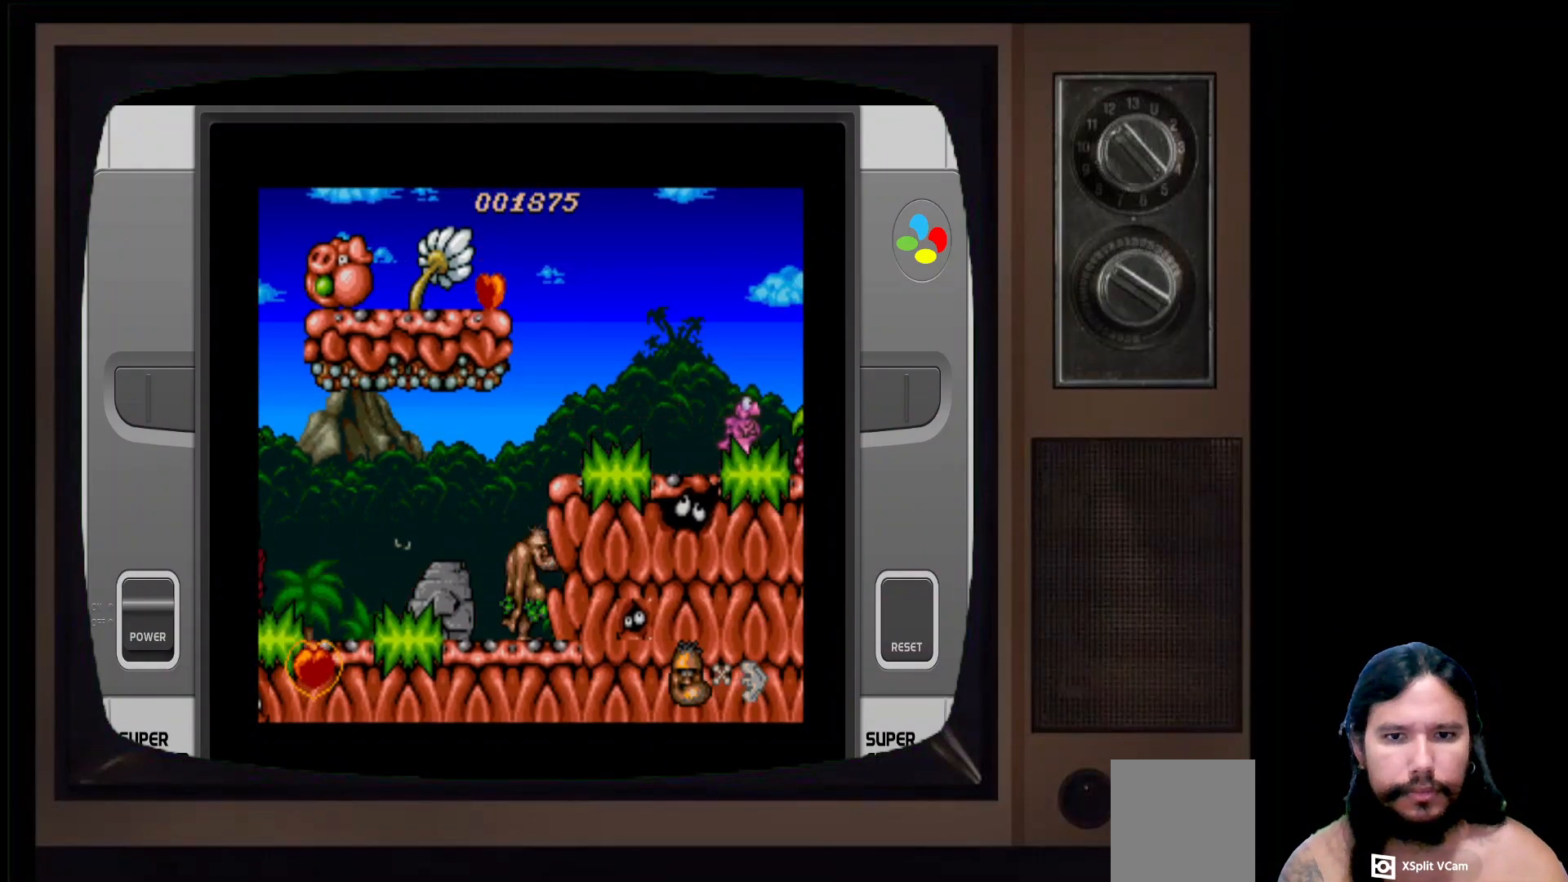
{"buttons": [], "left_stick": "center", "right_stick": "center", "events": [[17, "A", "down"], [17, "DPAD_LEFT", "down"], [267, "A", "up"], [417, "DPAD_LEFT", "up"]]}
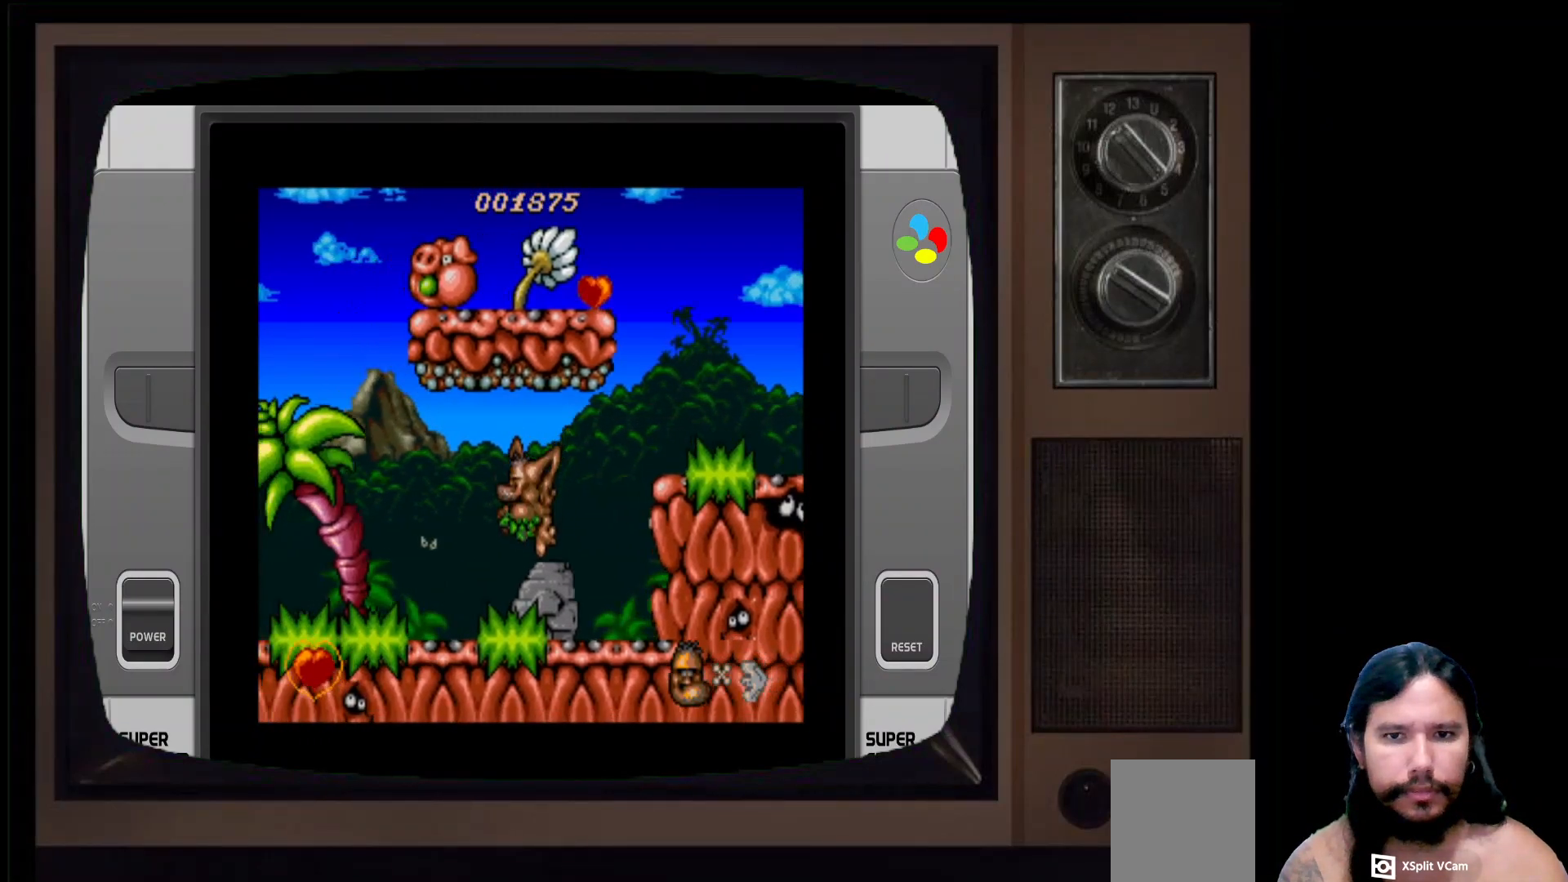
{"buttons": ["A", "DPAD_RIGHT"], "left_stick": "center", "right_stick": "center", "events": [[100, "DPAD_RIGHT", "down"], [300, "A", "down"]]}
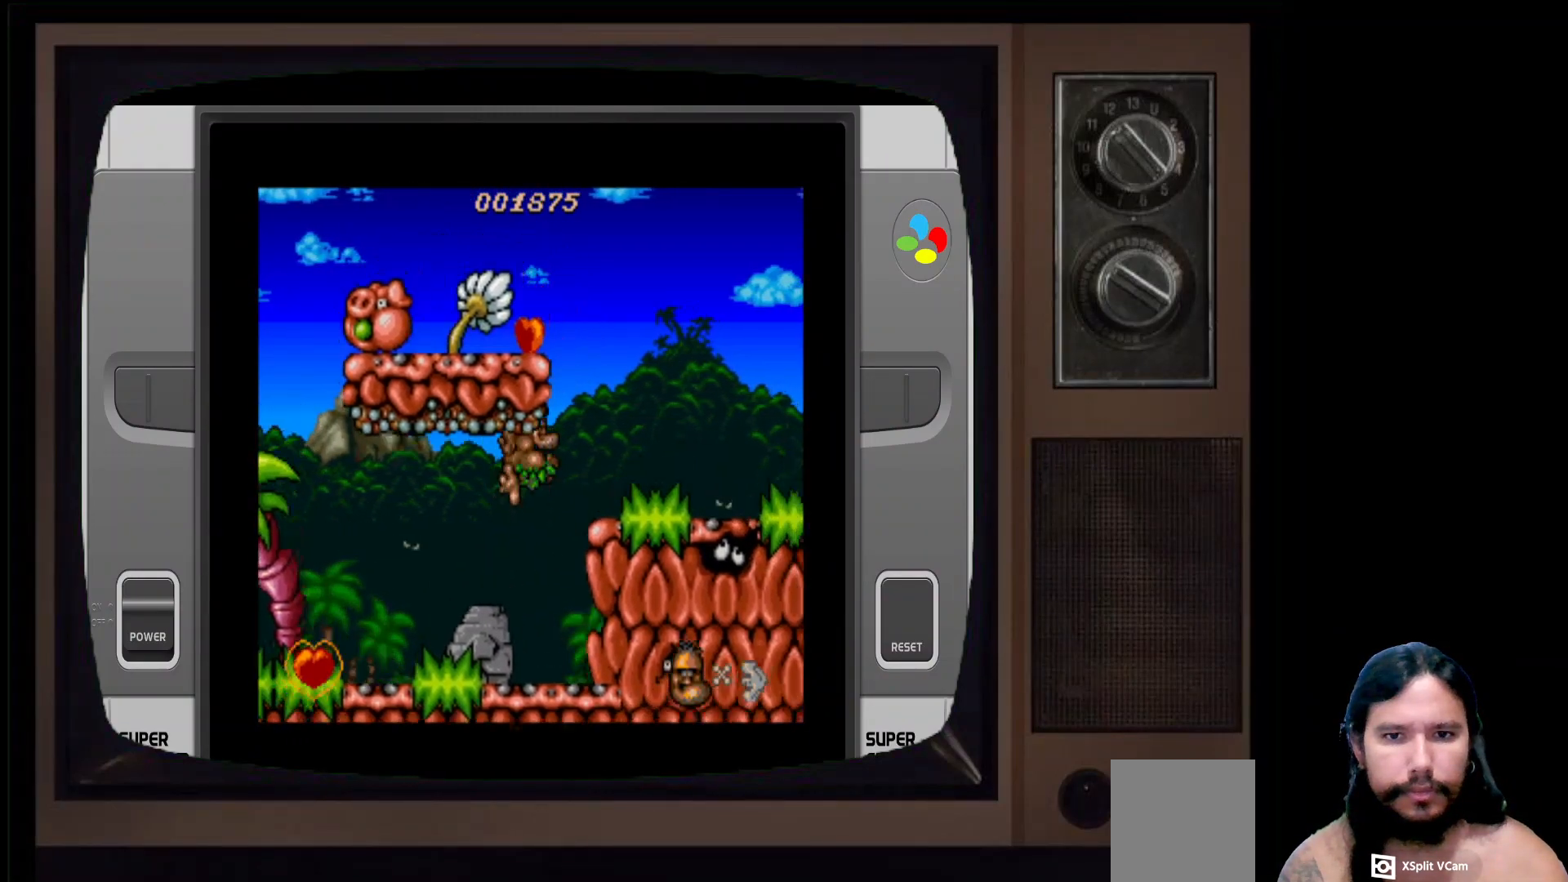
{"buttons": ["DPAD_RIGHT"], "left_stick": "center", "right_stick": "center", "events": [[283, "A", "up"]]}
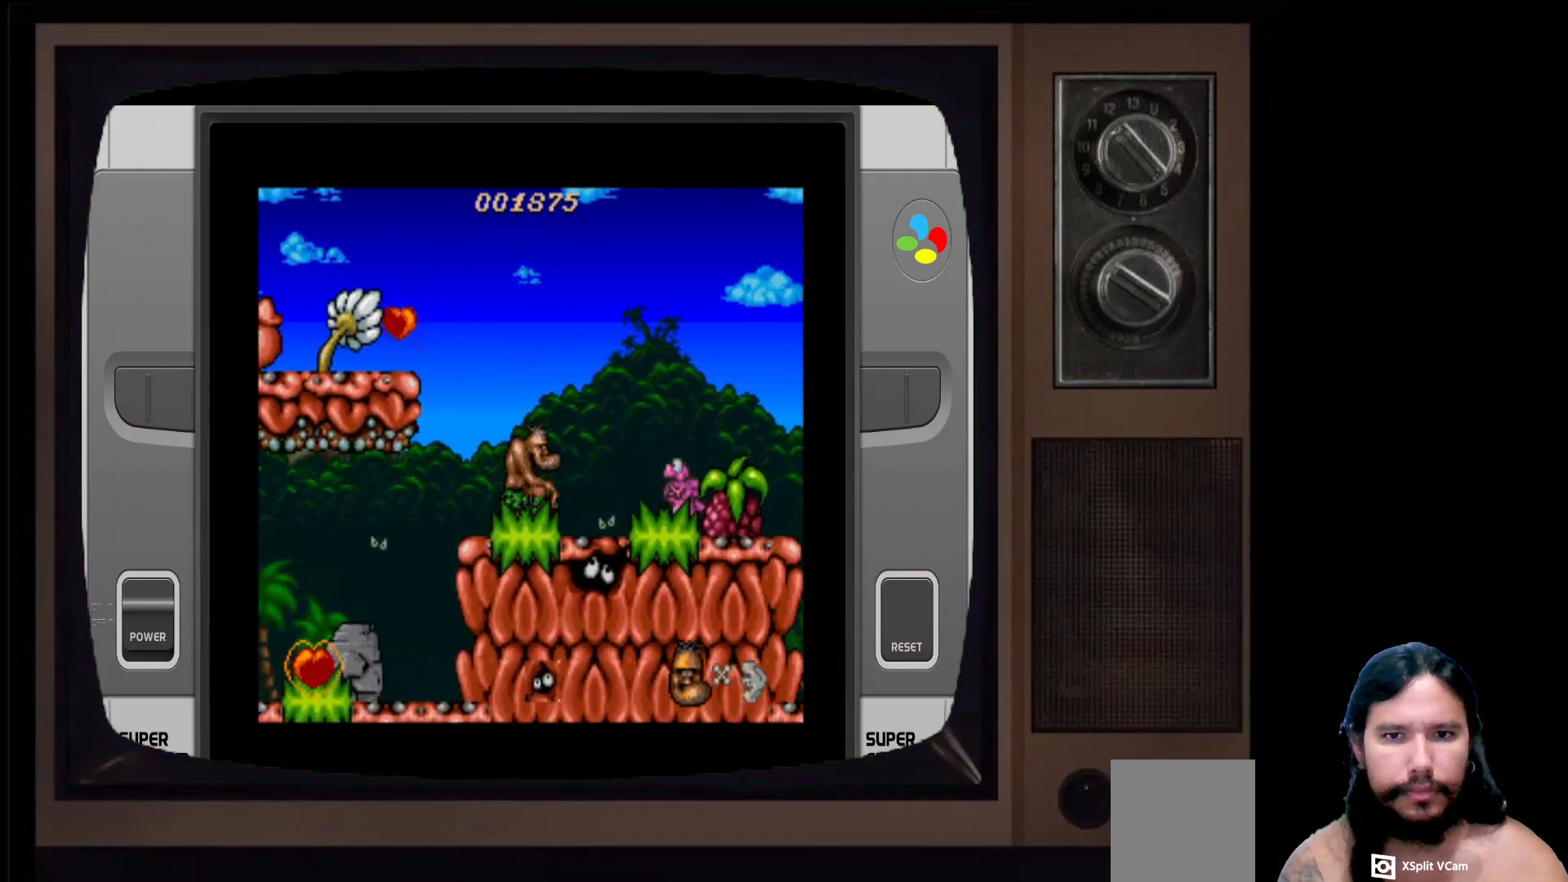
{"buttons": [], "left_stick": "center", "right_stick": "center", "events": [[133, "DPAD_RIGHT", "up"], [150, "X", "down"], [383, "X", "up"]]}
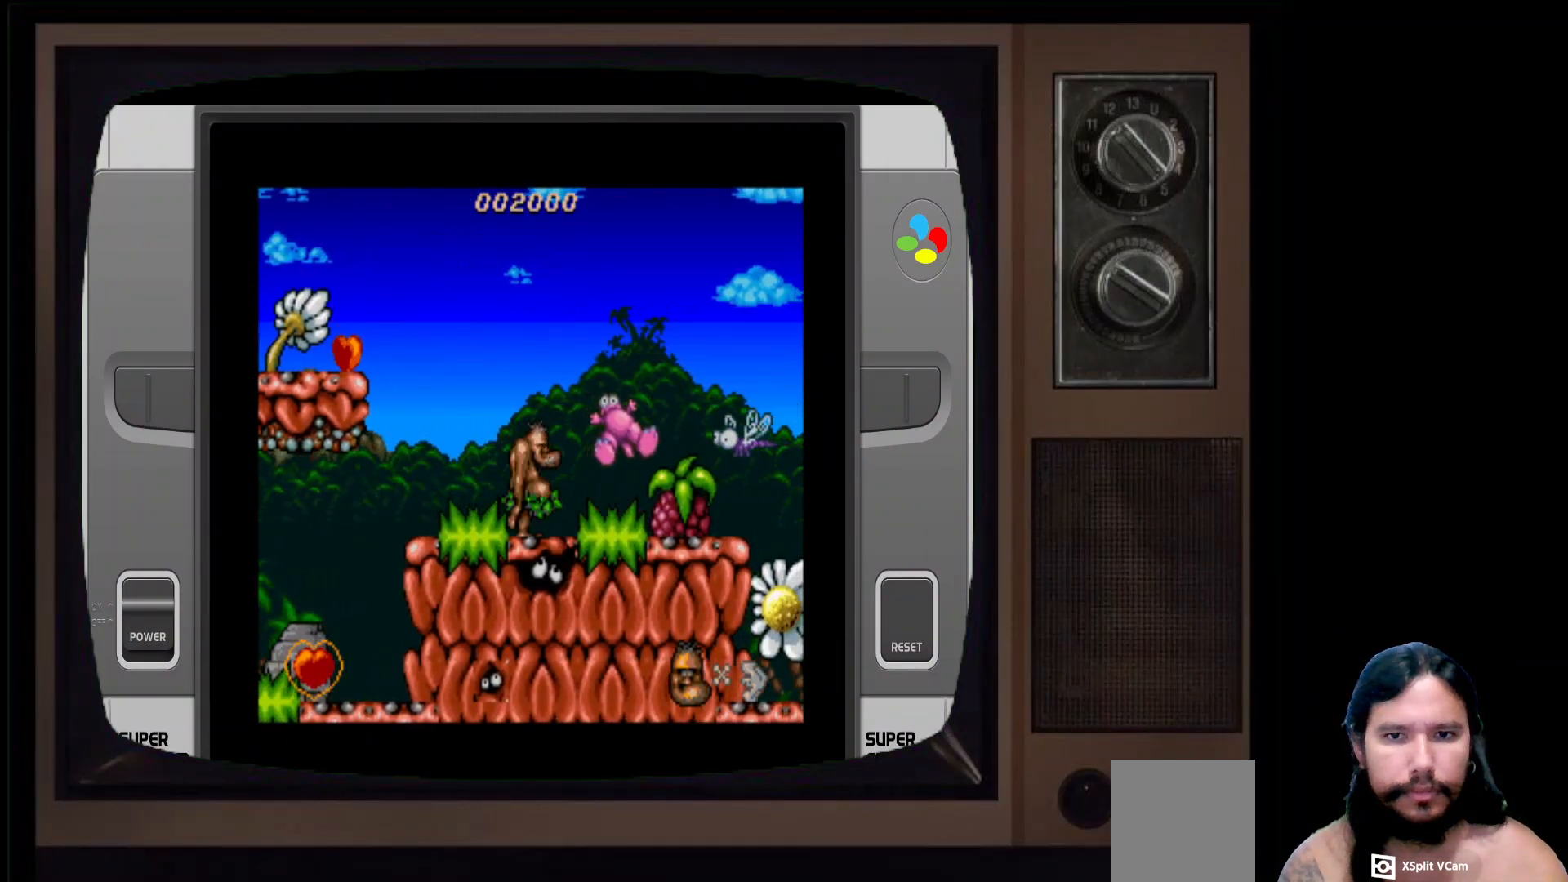
{"buttons": ["X"], "left_stick": "center", "right_stick": "center", "events": [[317, "A", "down"], [433, "A", "up"], [483, "X", "down"]]}
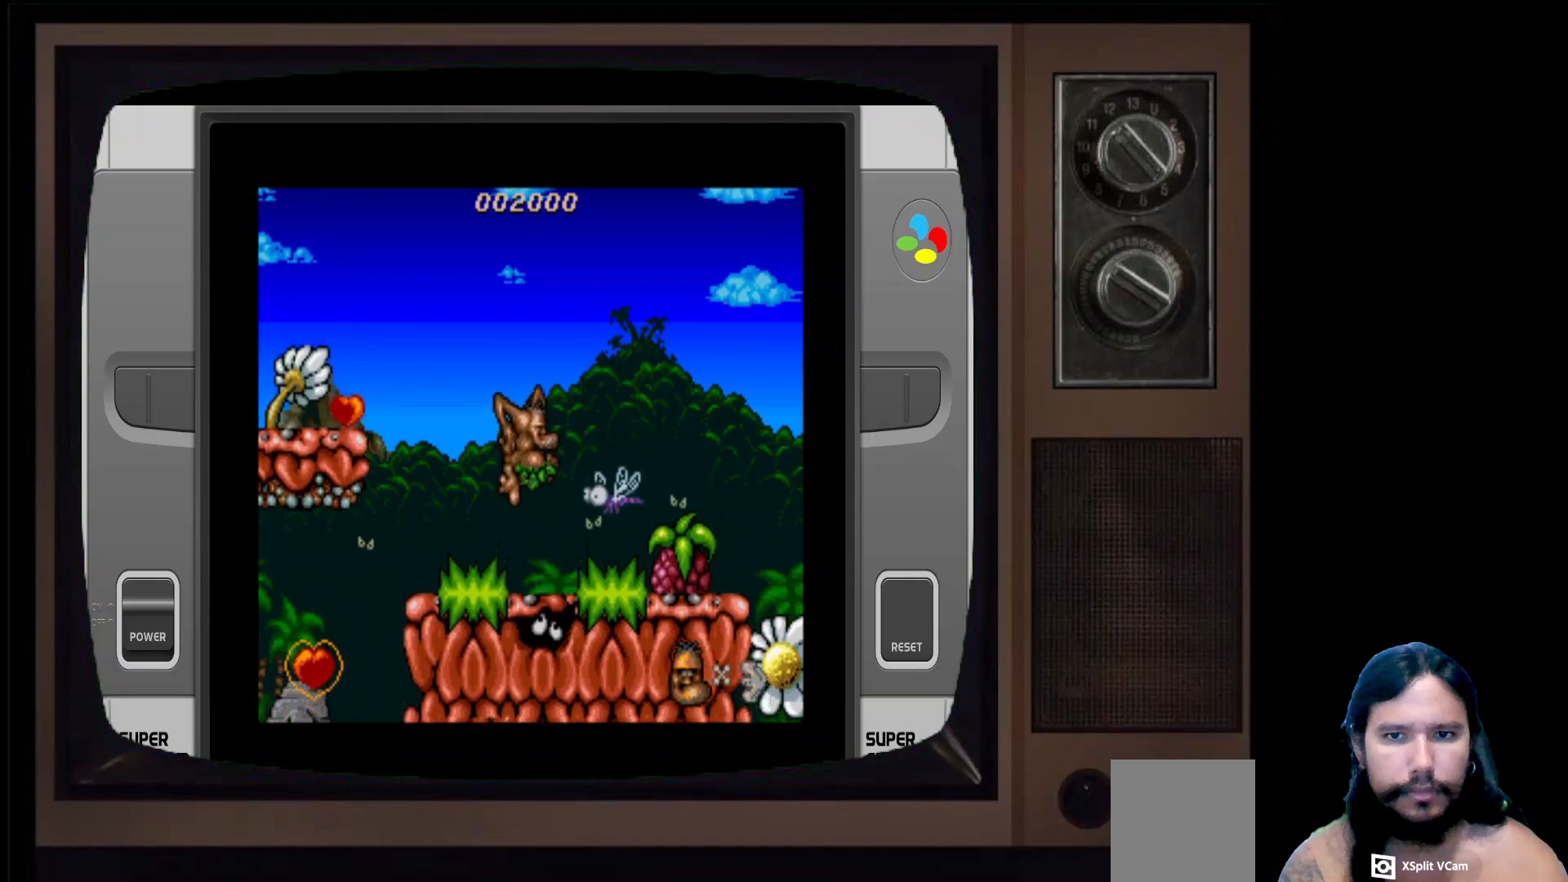
{"buttons": [], "left_stick": "center", "right_stick": "center", "events": [[350, "X", "up"]]}
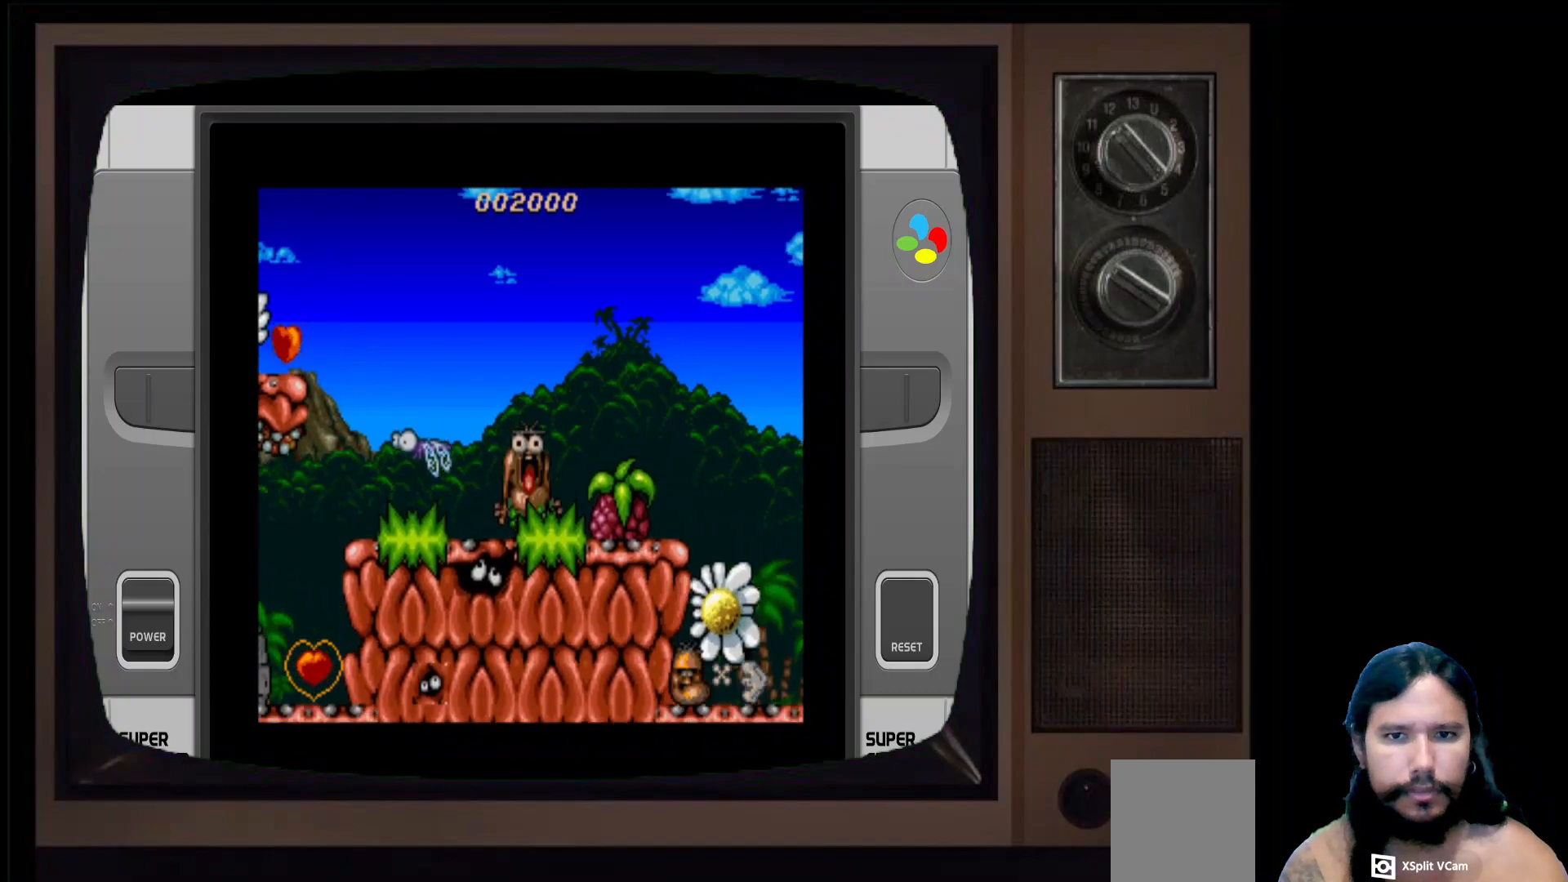
{"buttons": [], "left_stick": "center", "right_stick": "center", "events": [[183, "DPAD_LEFT", "down"], [367, "DPAD_LEFT", "up"]]}
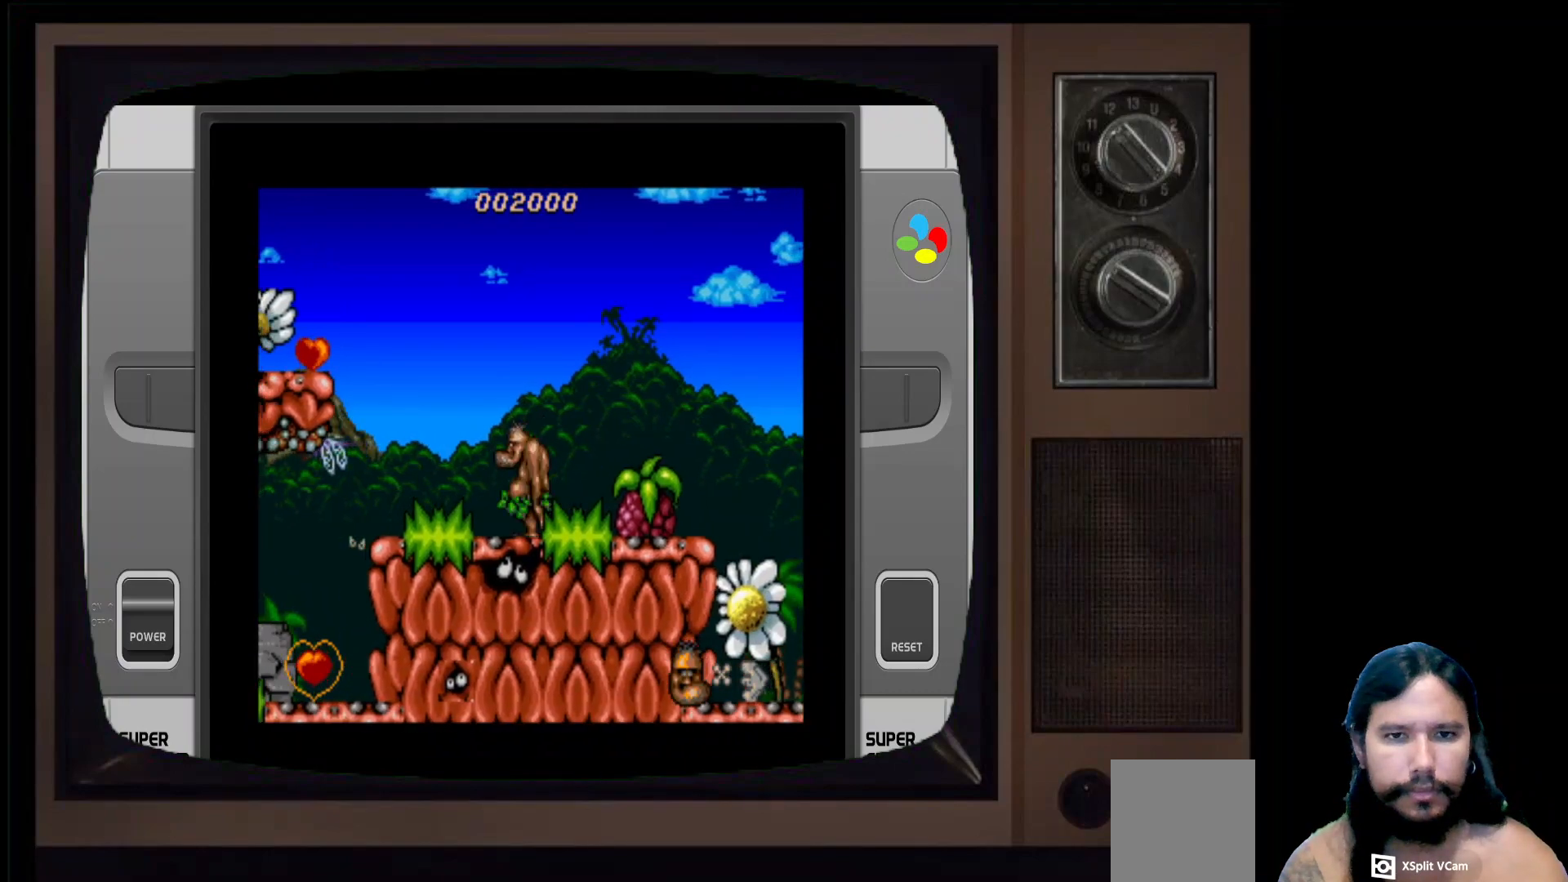
{"buttons": ["DPAD_LEFT"], "left_stick": "center", "right_stick": "center", "events": [[50, "DPAD_LEFT", "down"]]}
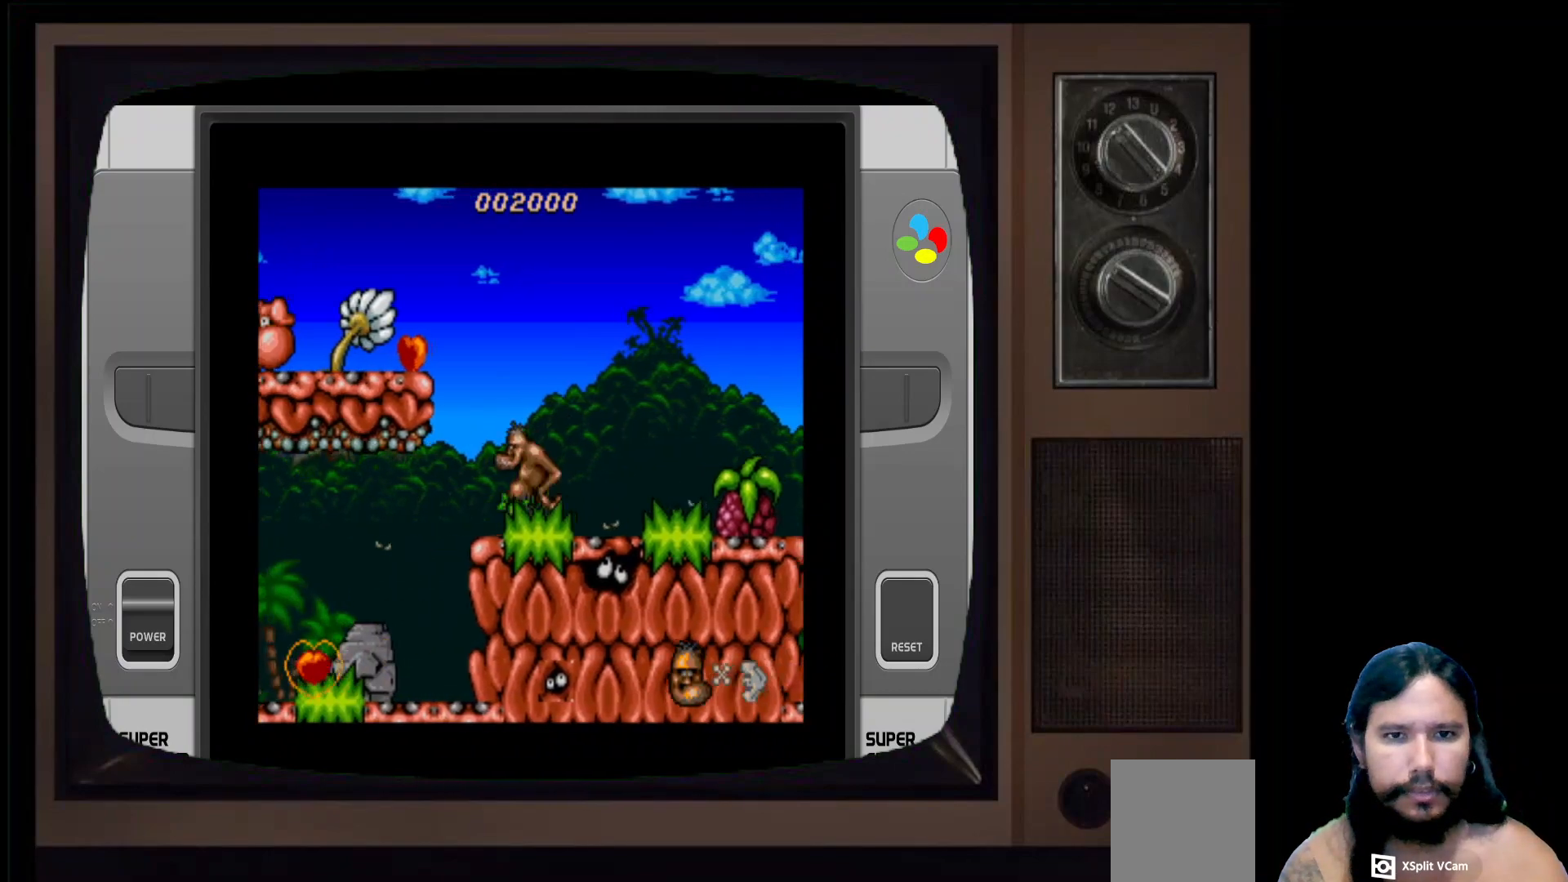
{"buttons": ["A", "DPAD_LEFT"], "left_stick": "center", "right_stick": "center", "events": [[100, "A", "down"]]}
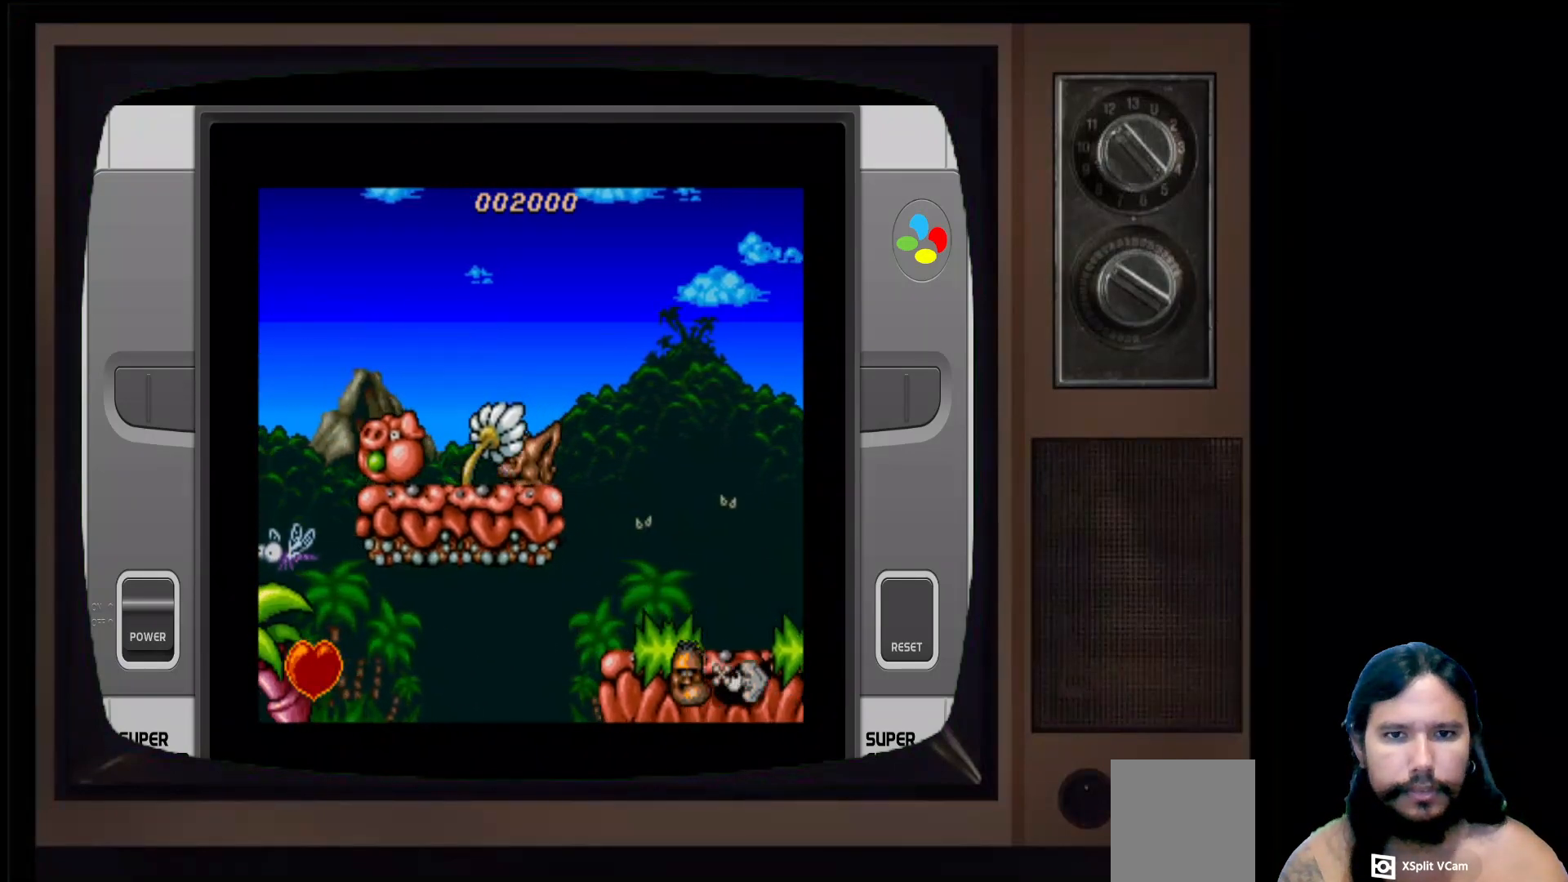
{"buttons": ["DPAD_RIGHT"], "left_stick": "center", "right_stick": "center", "events": [[117, "A", "up"], [200, "DPAD_LEFT", "up"], [450, "DPAD_RIGHT", "down"]]}
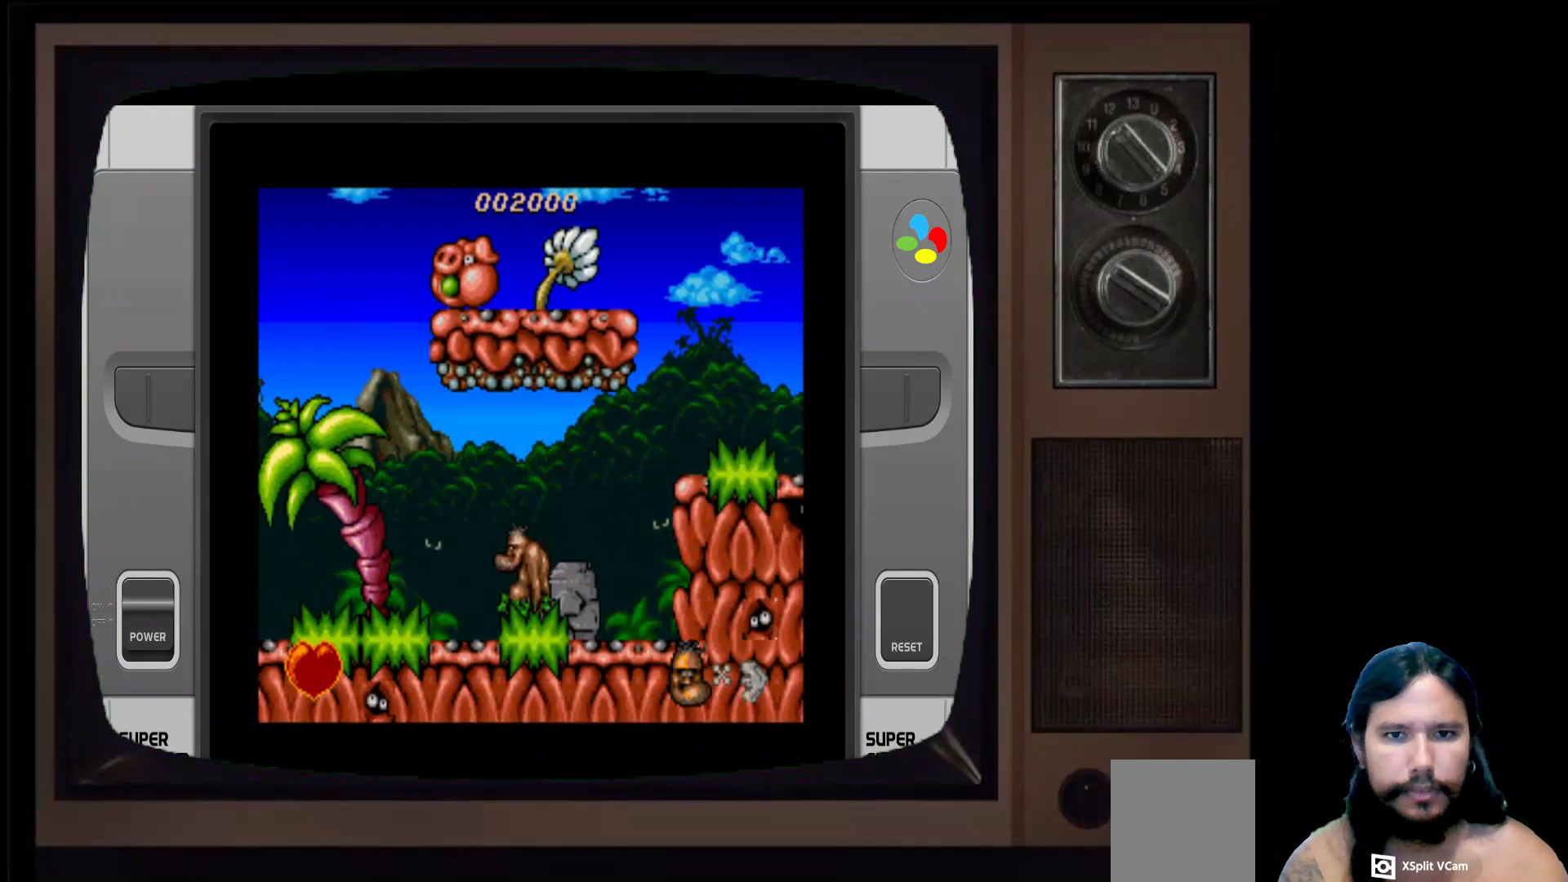
{"buttons": [], "left_stick": "center", "right_stick": "center", "events": [[133, "A", "down"], [233, "DPAD_RIGHT", "up"], [333, "A", "up"]]}
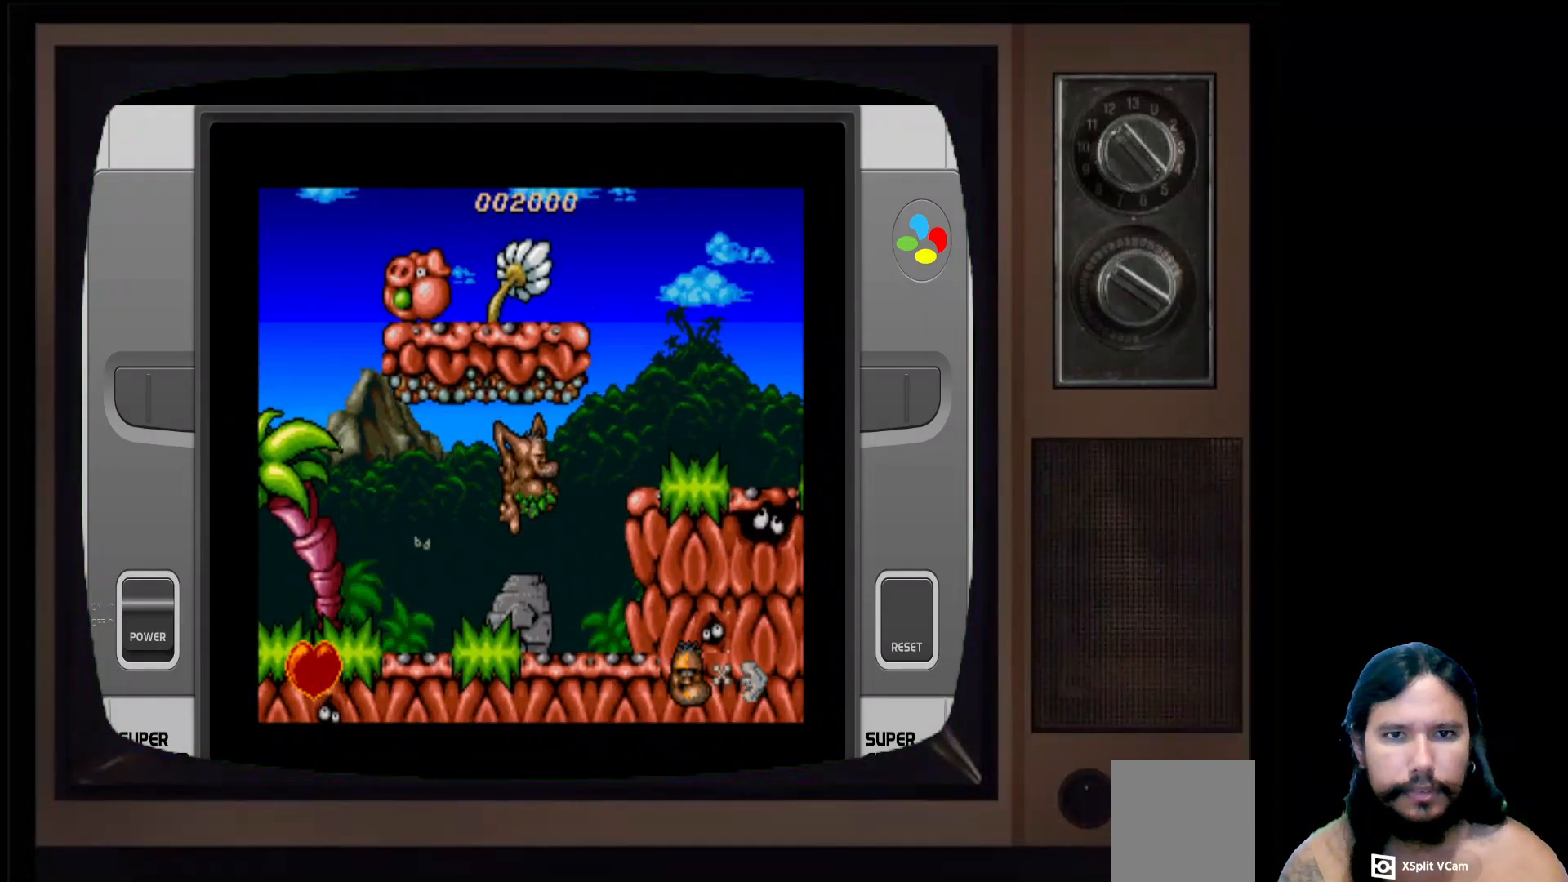
{"buttons": ["A", "DPAD_RIGHT"], "left_stick": "center", "right_stick": "center", "events": [[250, "DPAD_RIGHT", "down"], [383, "A", "down"]]}
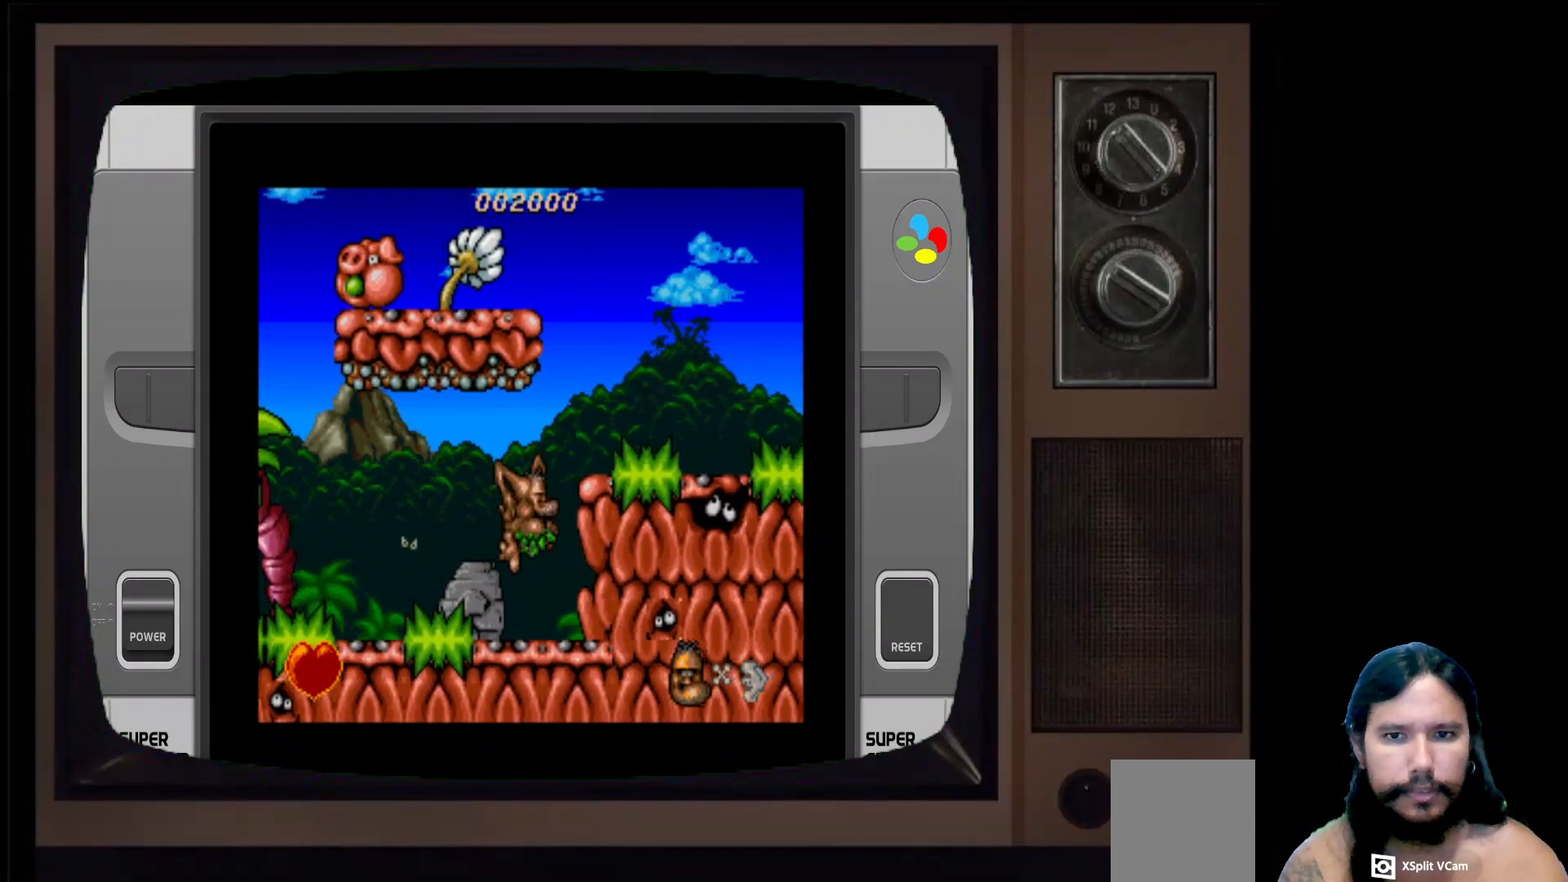
{"buttons": ["A", "DPAD_LEFT"], "left_stick": "center", "right_stick": "center", "events": [[233, "A", "up"], [267, "DPAD_RIGHT", "up"], [367, "A", "down"], [433, "DPAD_LEFT", "down"]]}
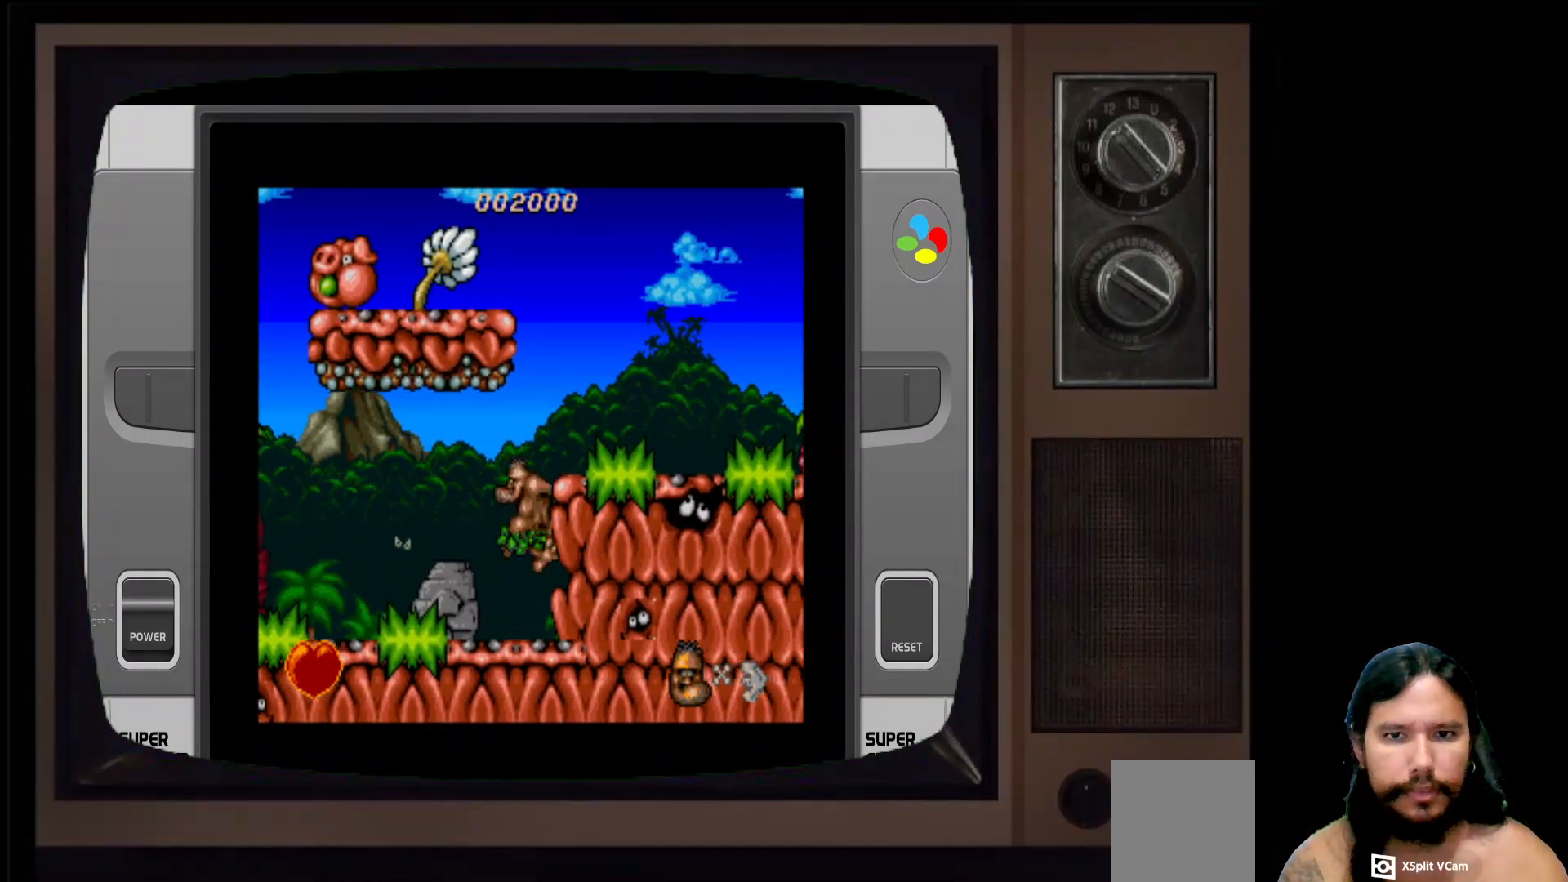
{"buttons": [], "left_stick": "center", "right_stick": "center", "events": [[83, "A", "up"], [250, "DPAD_LEFT", "up"]]}
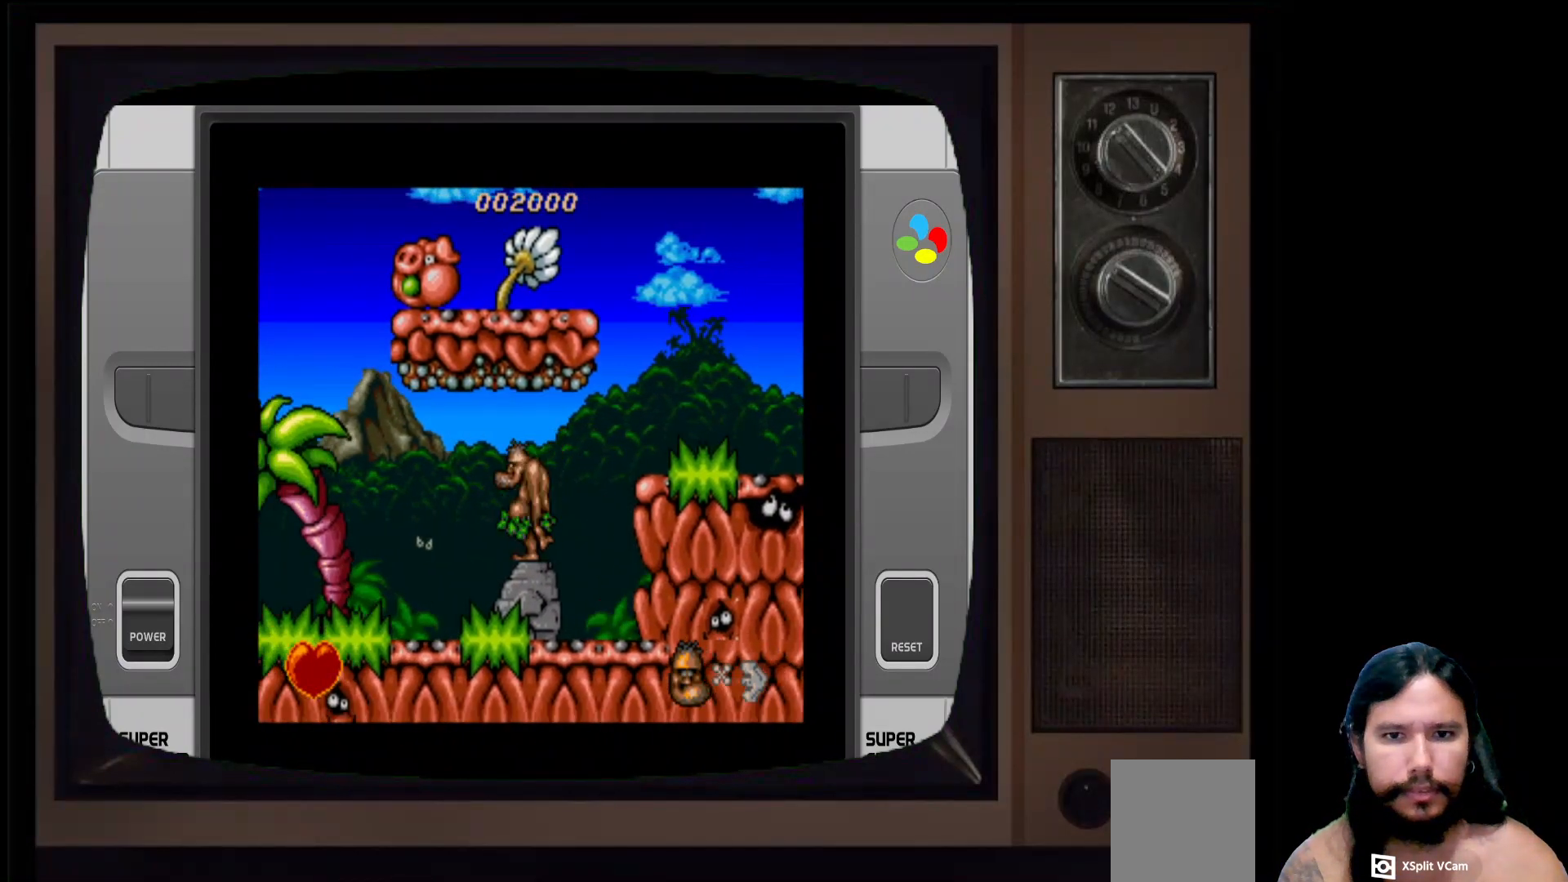
{"buttons": ["A", "DPAD_RIGHT"], "left_stick": "center", "right_stick": "center", "events": [[50, "DPAD_RIGHT", "down"], [167, "A", "down"]]}
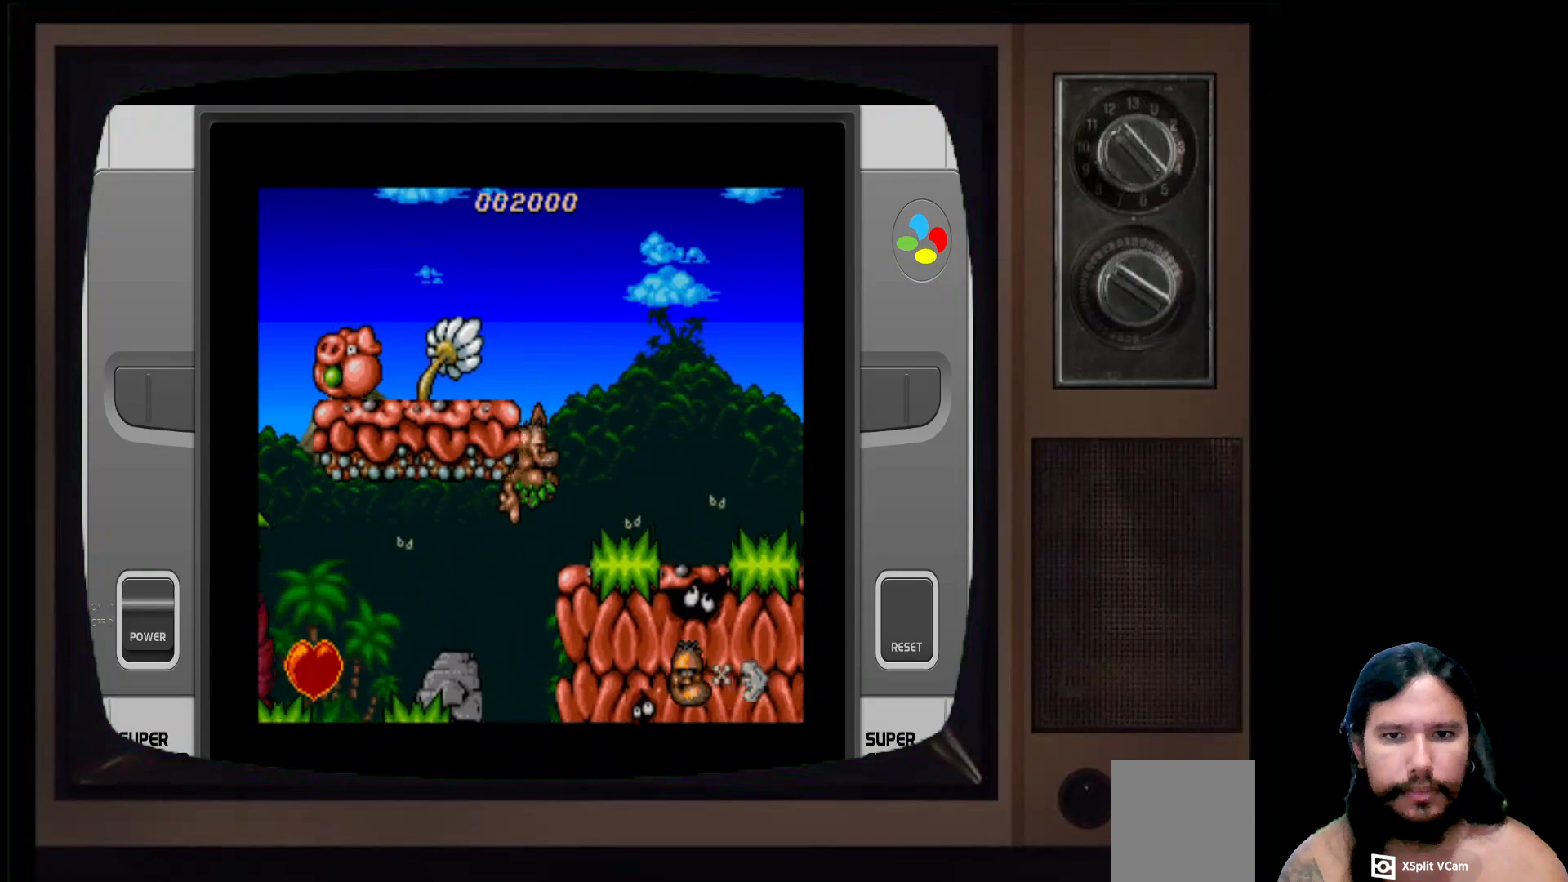
{"buttons": ["DPAD_RIGHT"], "left_stick": "center", "right_stick": "center", "events": [[183, "A", "up"]]}
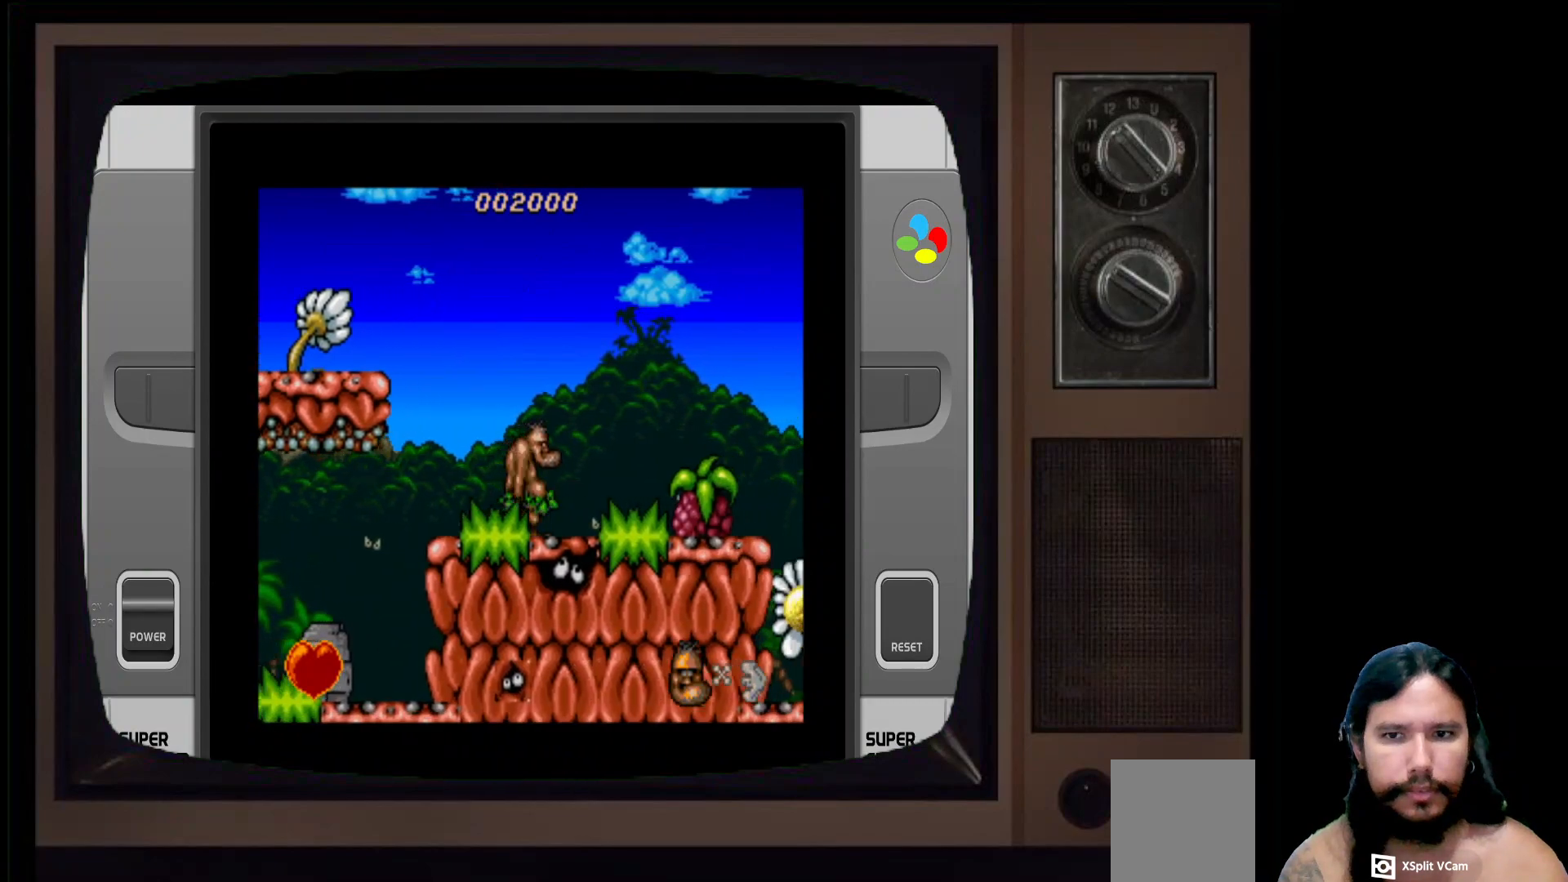
{"buttons": [], "left_stick": "center", "right_stick": "center", "events": [[217, "DPAD_RIGHT", "up"], [333, "A", "down"], [483, "A", "up"]]}
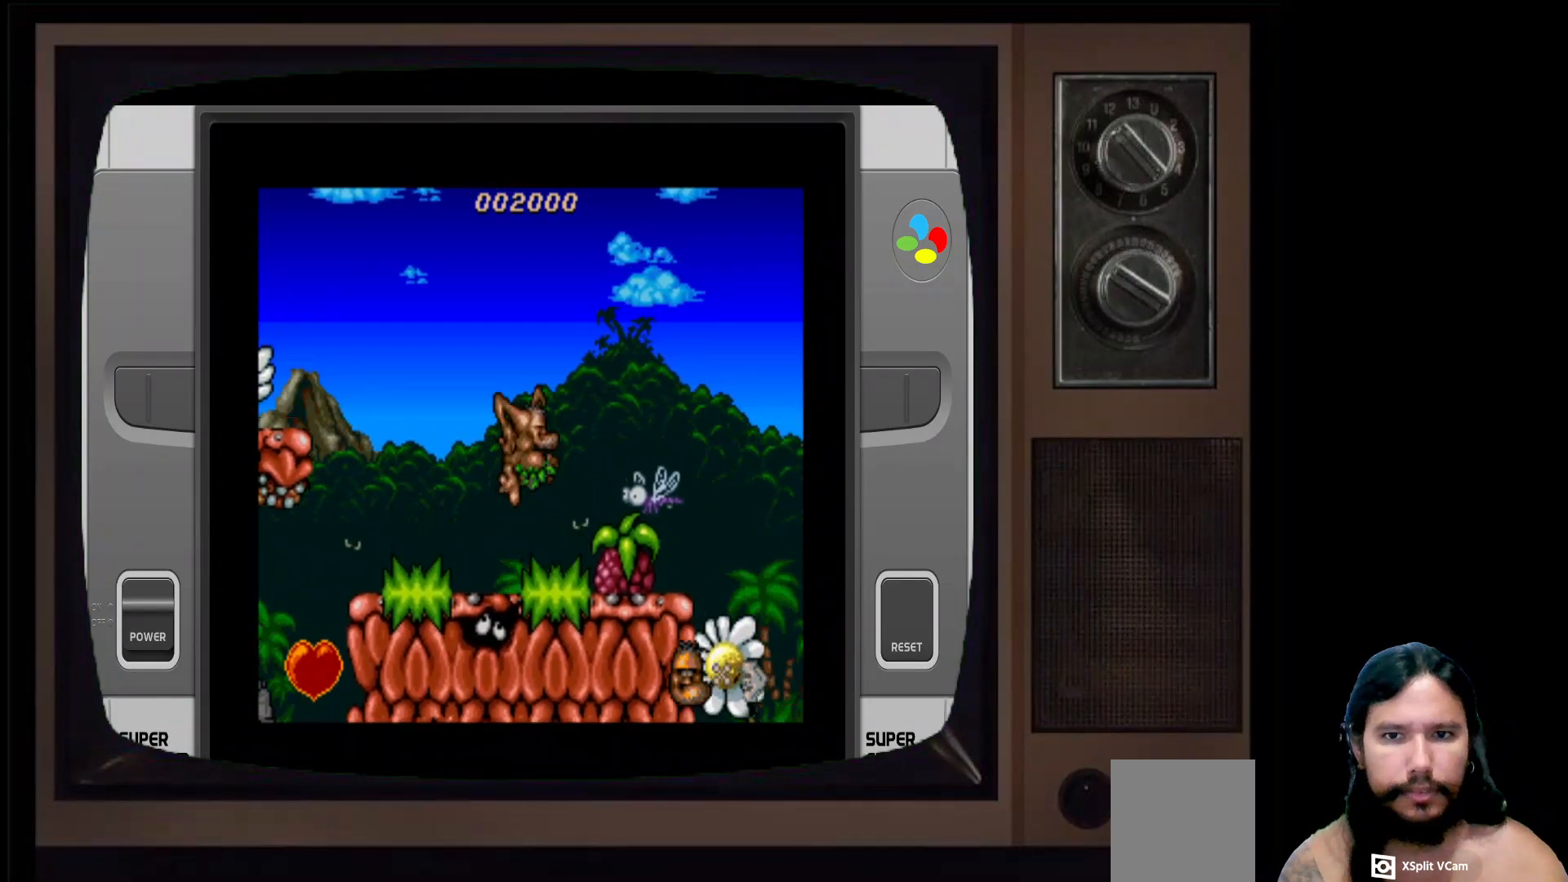
{"buttons": [], "left_stick": "center", "right_stick": "center", "events": [[150, "X", "down"], [467, "X", "up"]]}
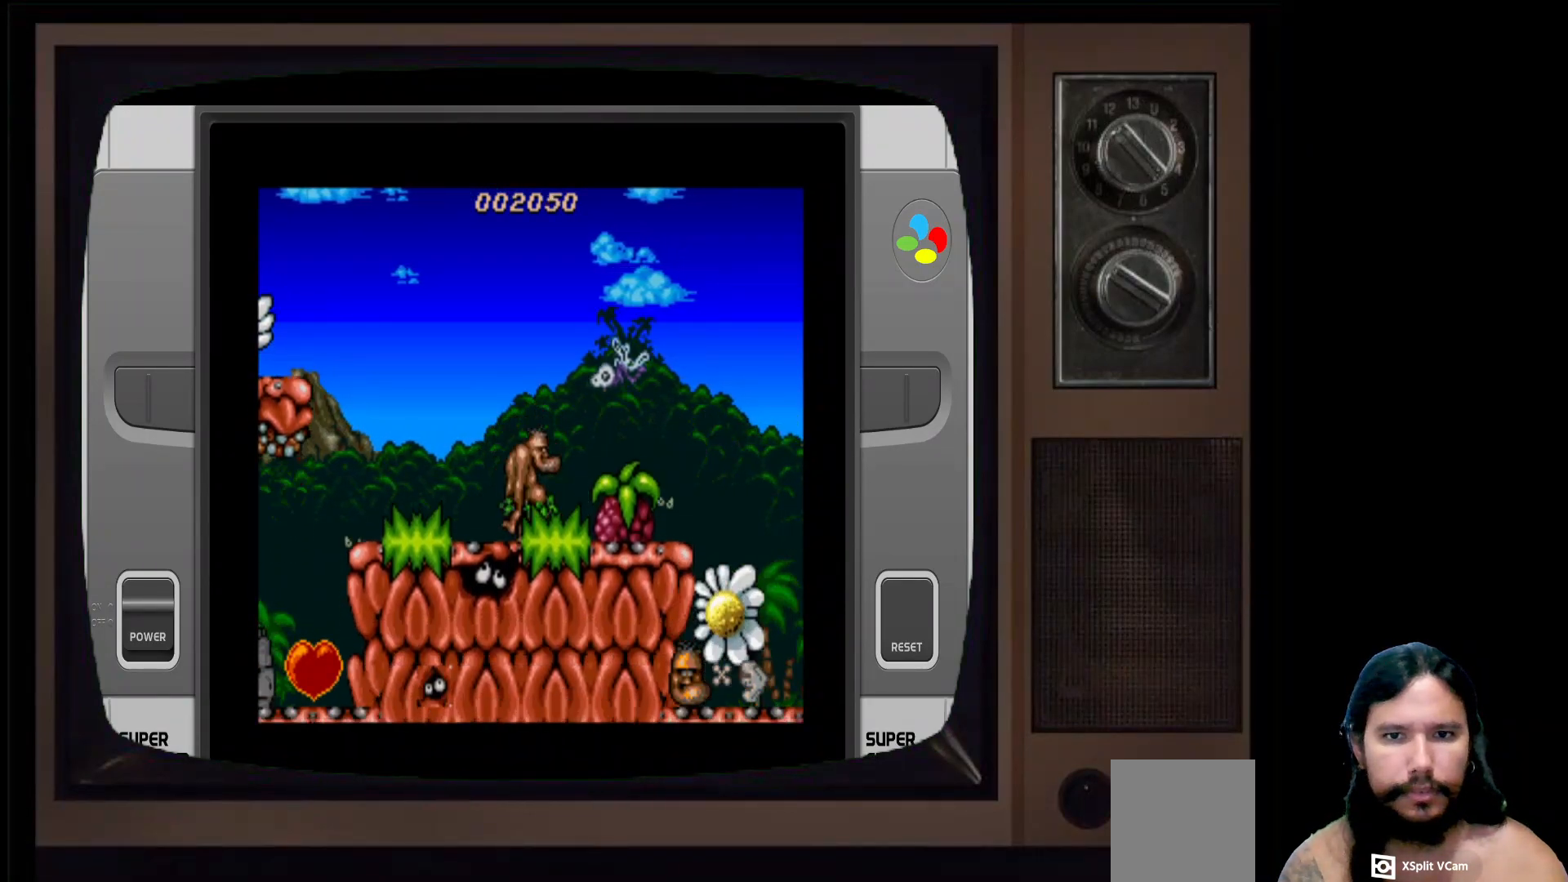
{"buttons": ["DPAD_RIGHT"], "left_stick": "center", "right_stick": "center", "events": [[167, "DPAD_RIGHT", "down"]]}
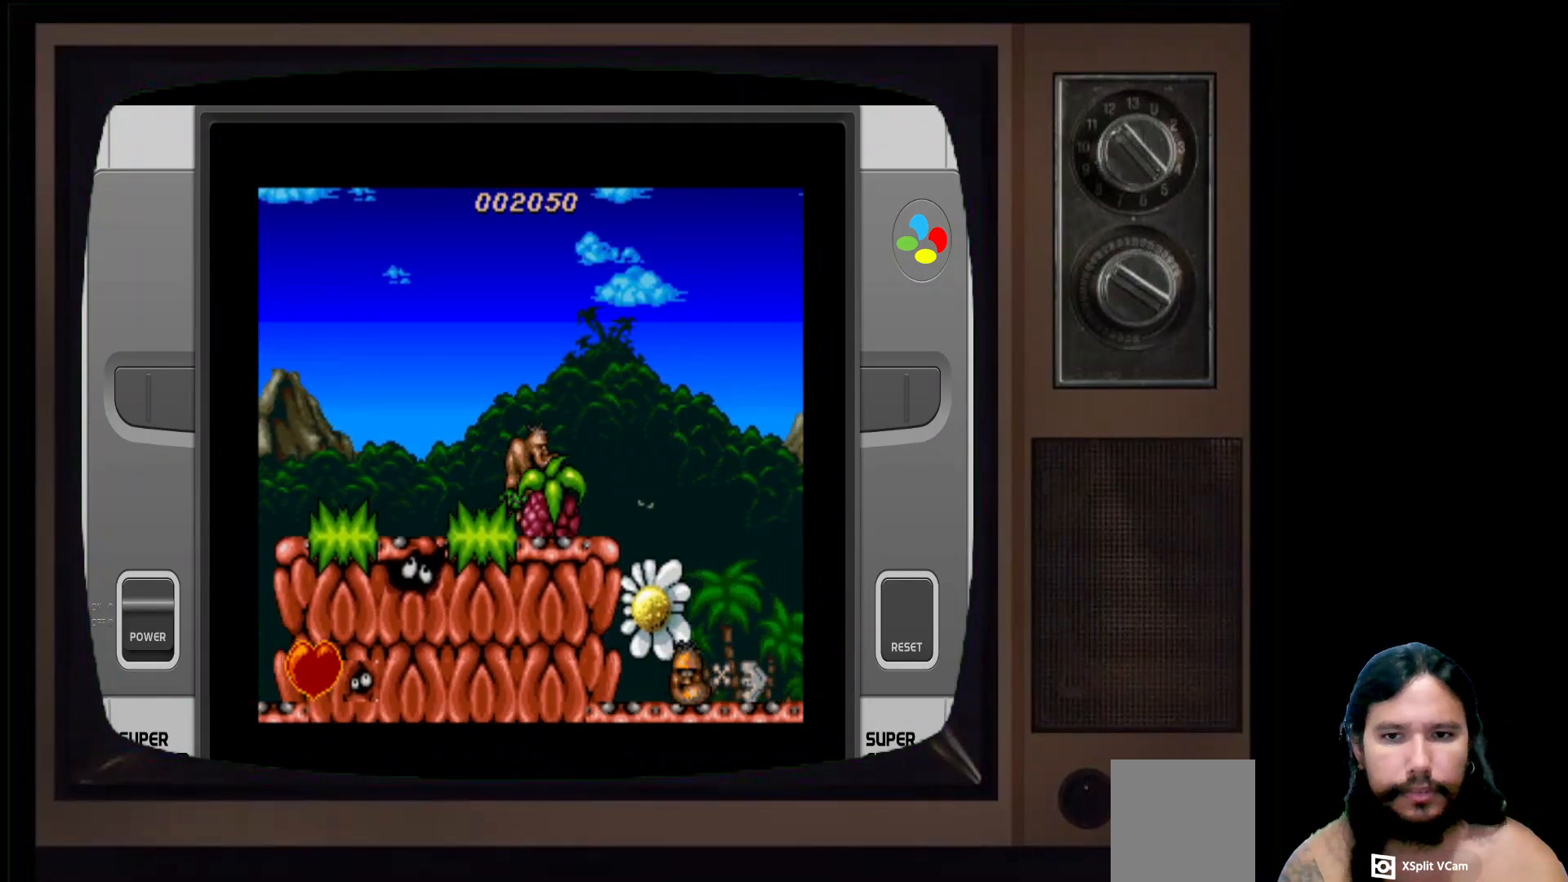
{"buttons": ["DPAD_RIGHT"], "left_stick": "center", "right_stick": "center", "events": []}
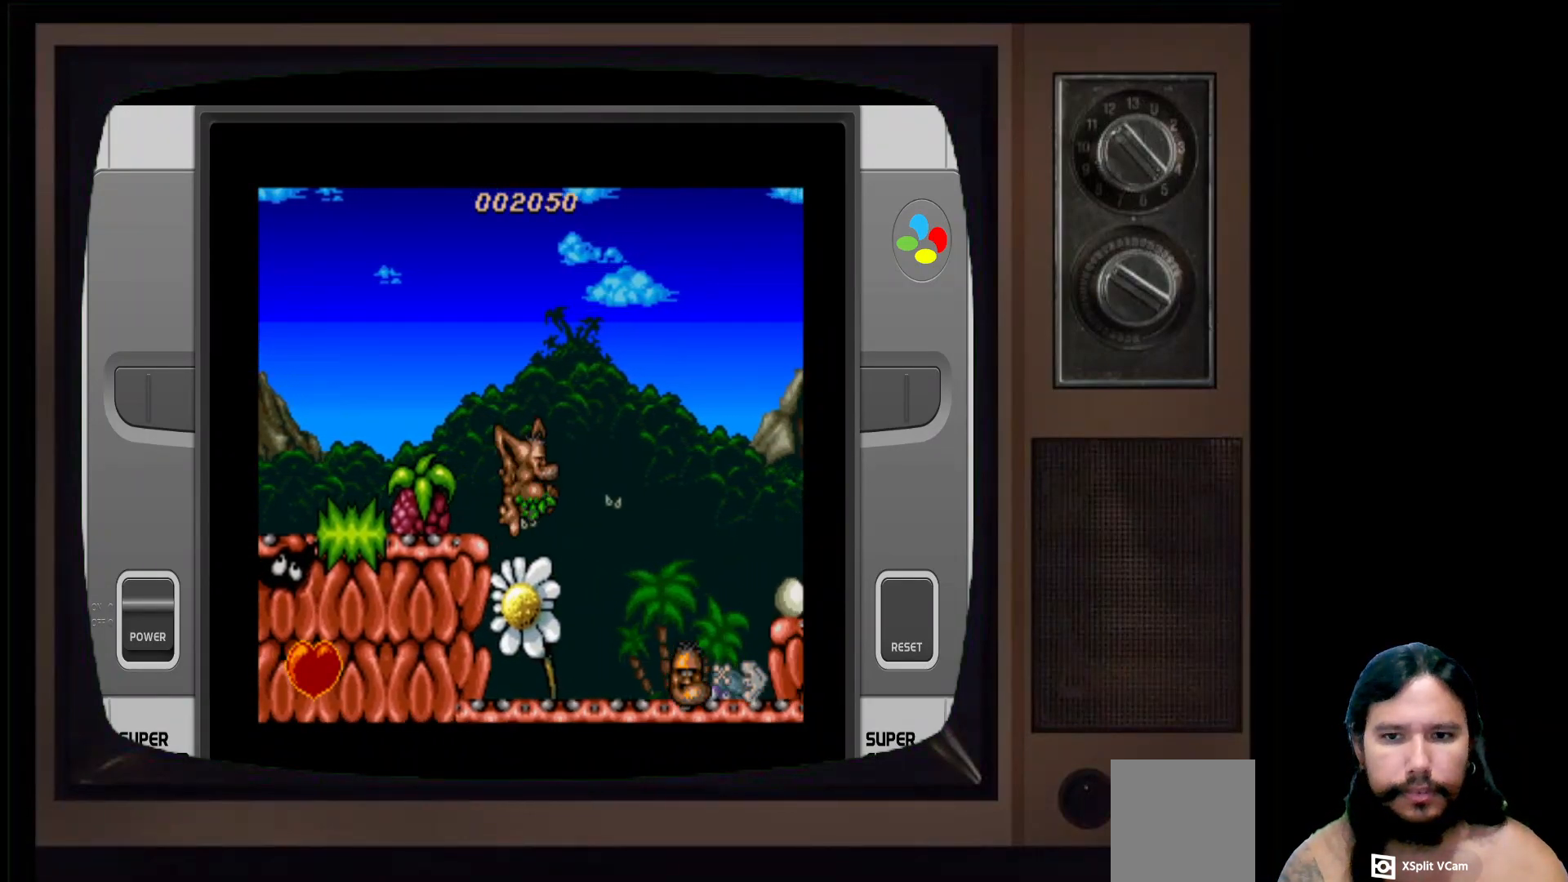
{"buttons": ["DPAD_RIGHT"], "left_stick": "center", "right_stick": "center", "events": [[17, "DPAD_RIGHT", "up"], [183, "DPAD_RIGHT", "down"]]}
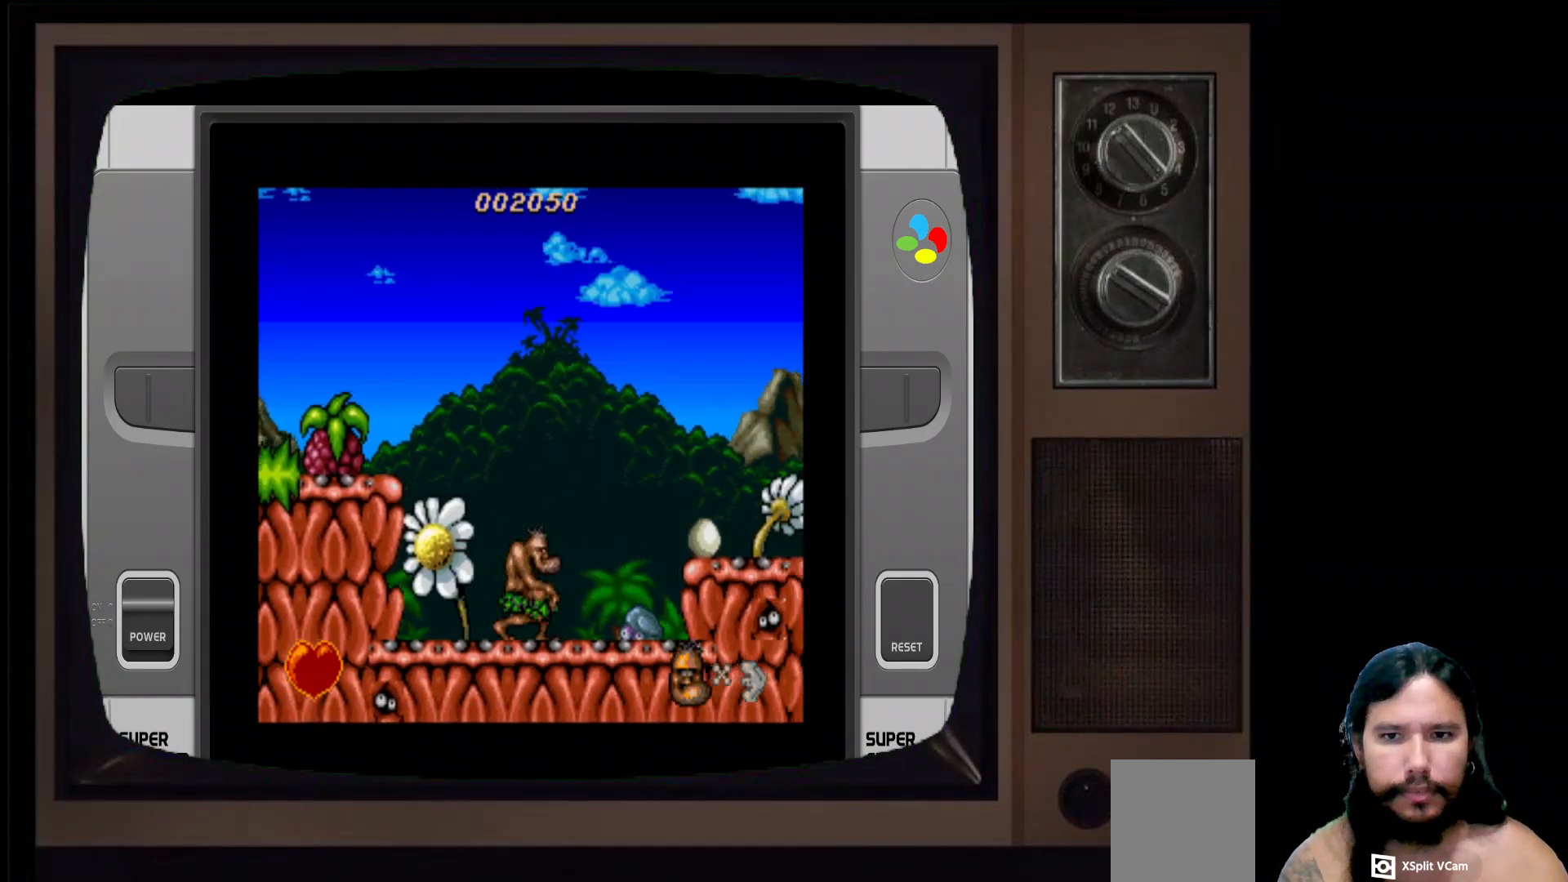
{"buttons": [], "left_stick": "center", "right_stick": "center", "events": [[50, "DPAD_RIGHT", "up"]]}
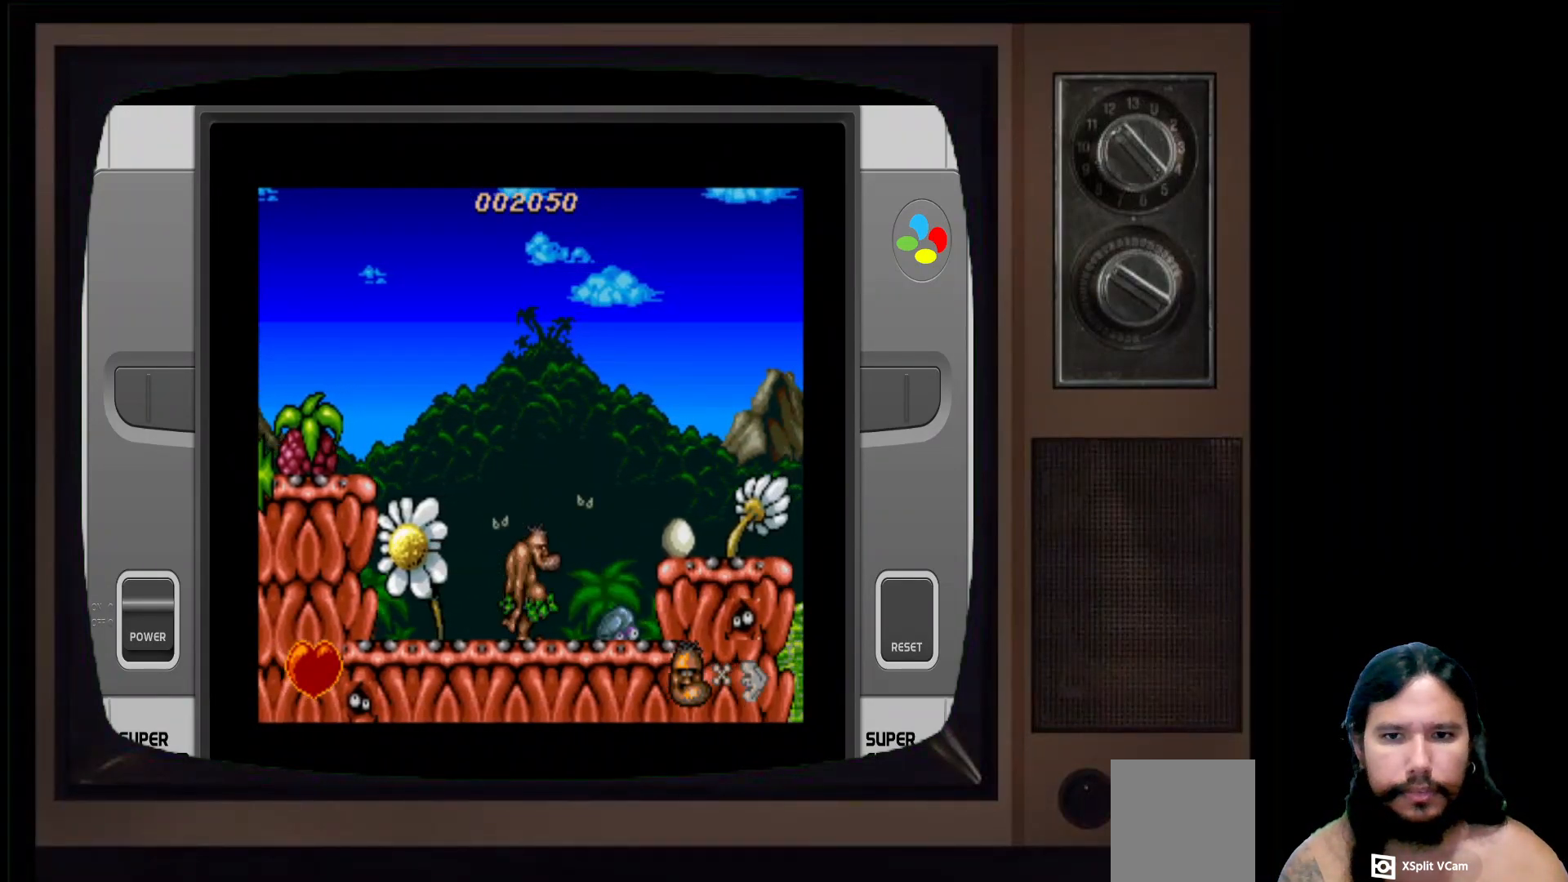
{"buttons": ["X", "DPAD_RIGHT"], "left_stick": "center", "right_stick": "center", "events": [[267, "DPAD_RIGHT", "down"], [383, "X", "down"], [417, "DPAD_RIGHT", "up"], [483, "DPAD_RIGHT", "down"]]}